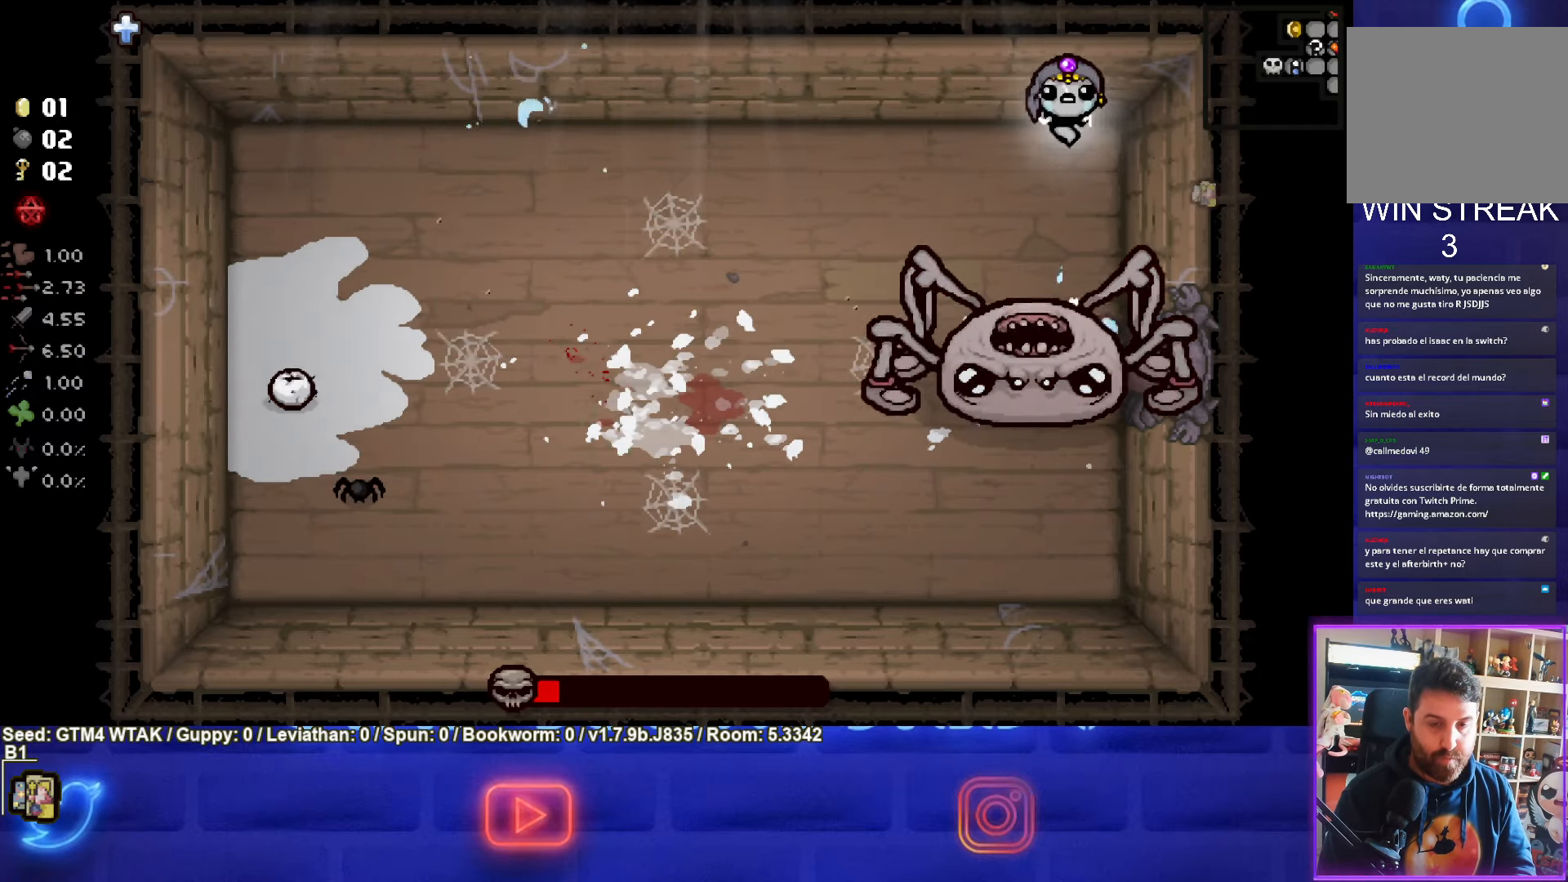
Gameplay with a controller (PlayStation layout); each line is a JSON object with the inputs held at the frame after it. "events" lists button and stick changes between this image and that frame as [ms after this image, input, new state], when the widget could be followed in between. Not read: right_stick.
{"buttons": [], "left_stick": "down-left", "events": [[350, "CROSS", "up"], [350, "left_stick", "left"], [483, "left_stick", "down-left"]]}
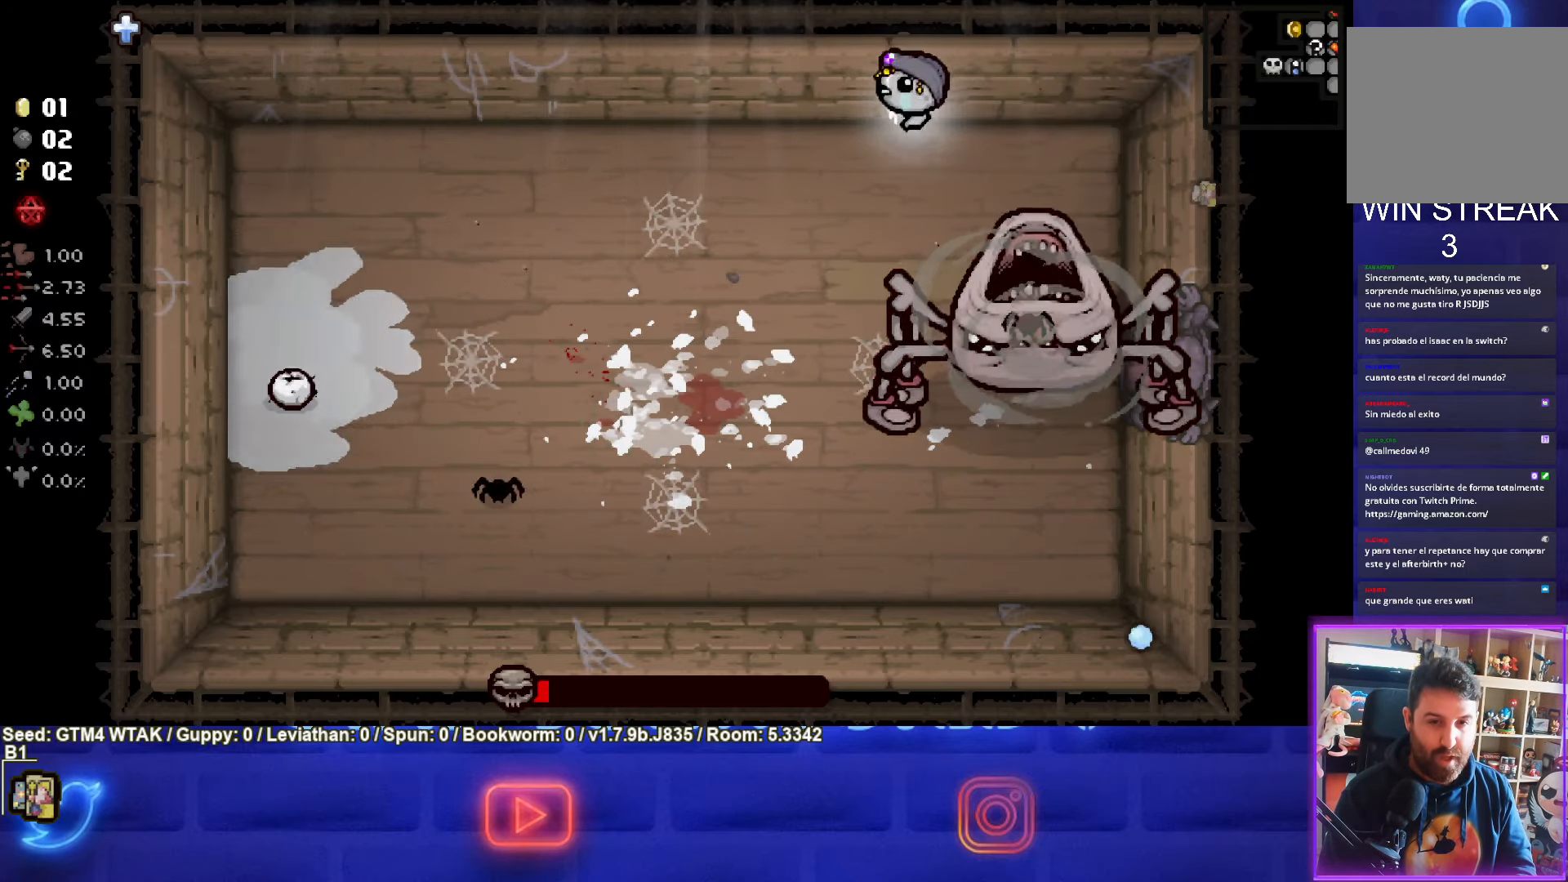
{"buttons": ["CIRCLE"], "left_stick": "down", "events": [[267, "left_stick", "down"], [500, "CIRCLE", "down"]]}
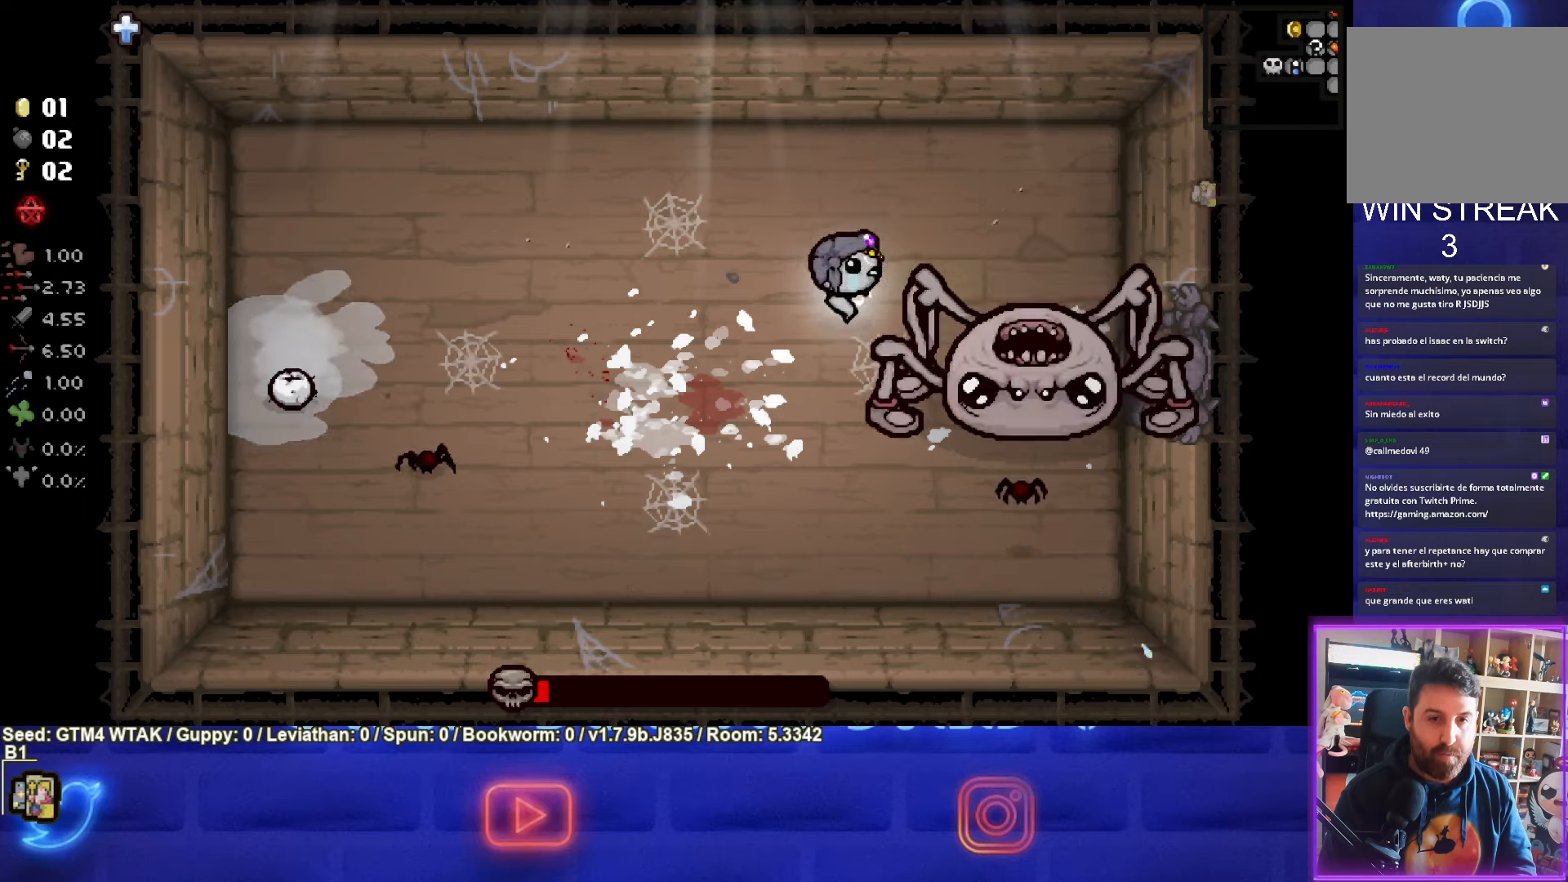
{"buttons": ["CIRCLE"], "left_stick": "up-left", "events": [[100, "left_stick", "left"], [150, "left_stick", "up-left"]]}
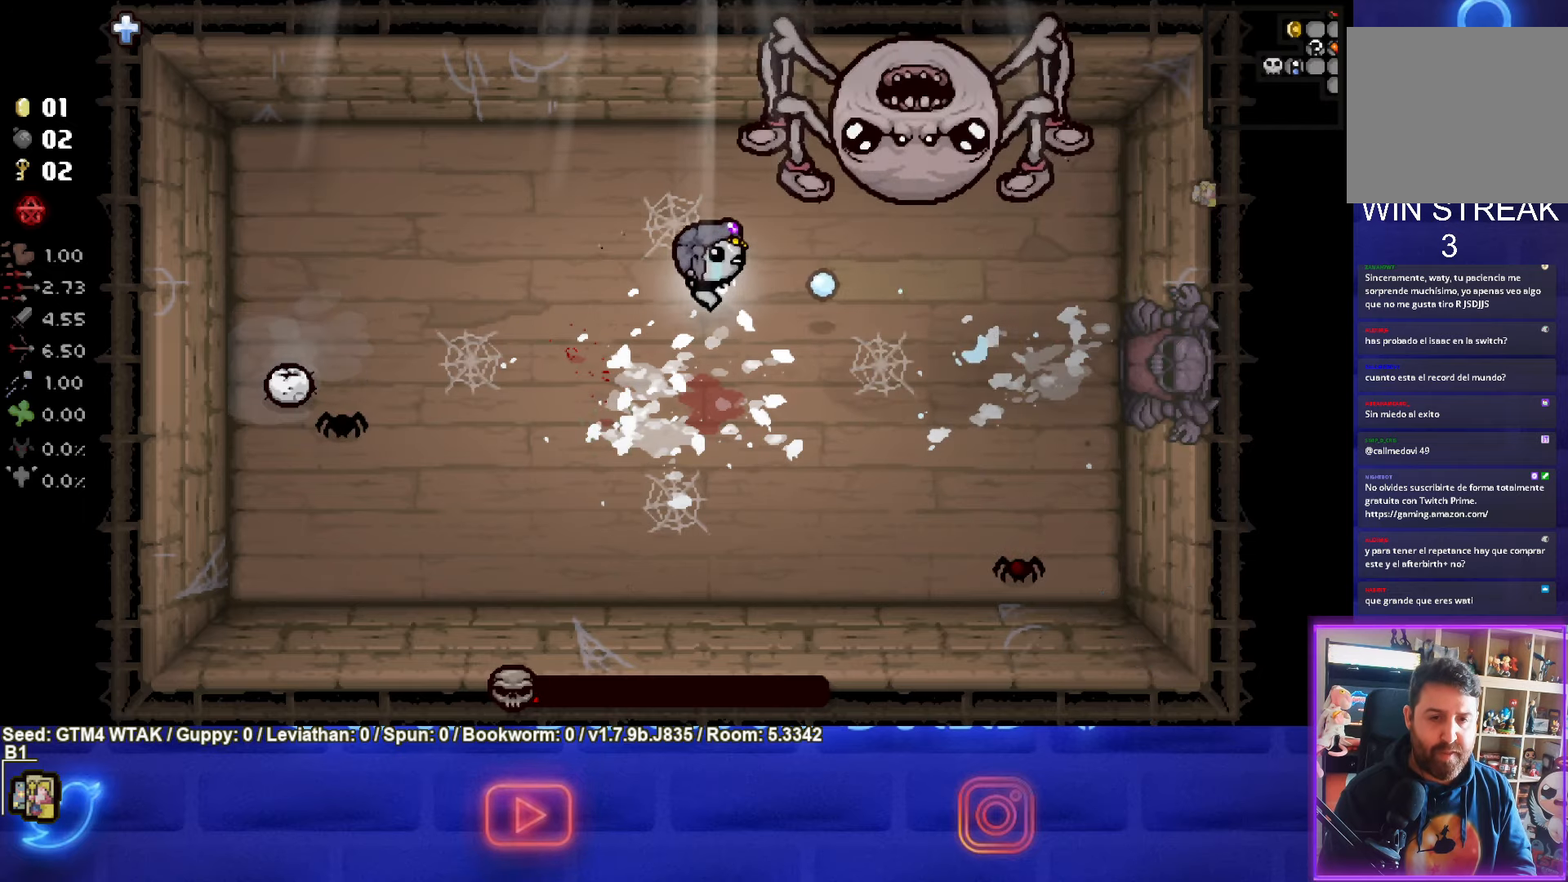
{"buttons": ["CROSS"], "left_stick": "center", "events": [[50, "CIRCLE", "up"], [167, "CROSS", "down"], [500, "left_stick", "center"]]}
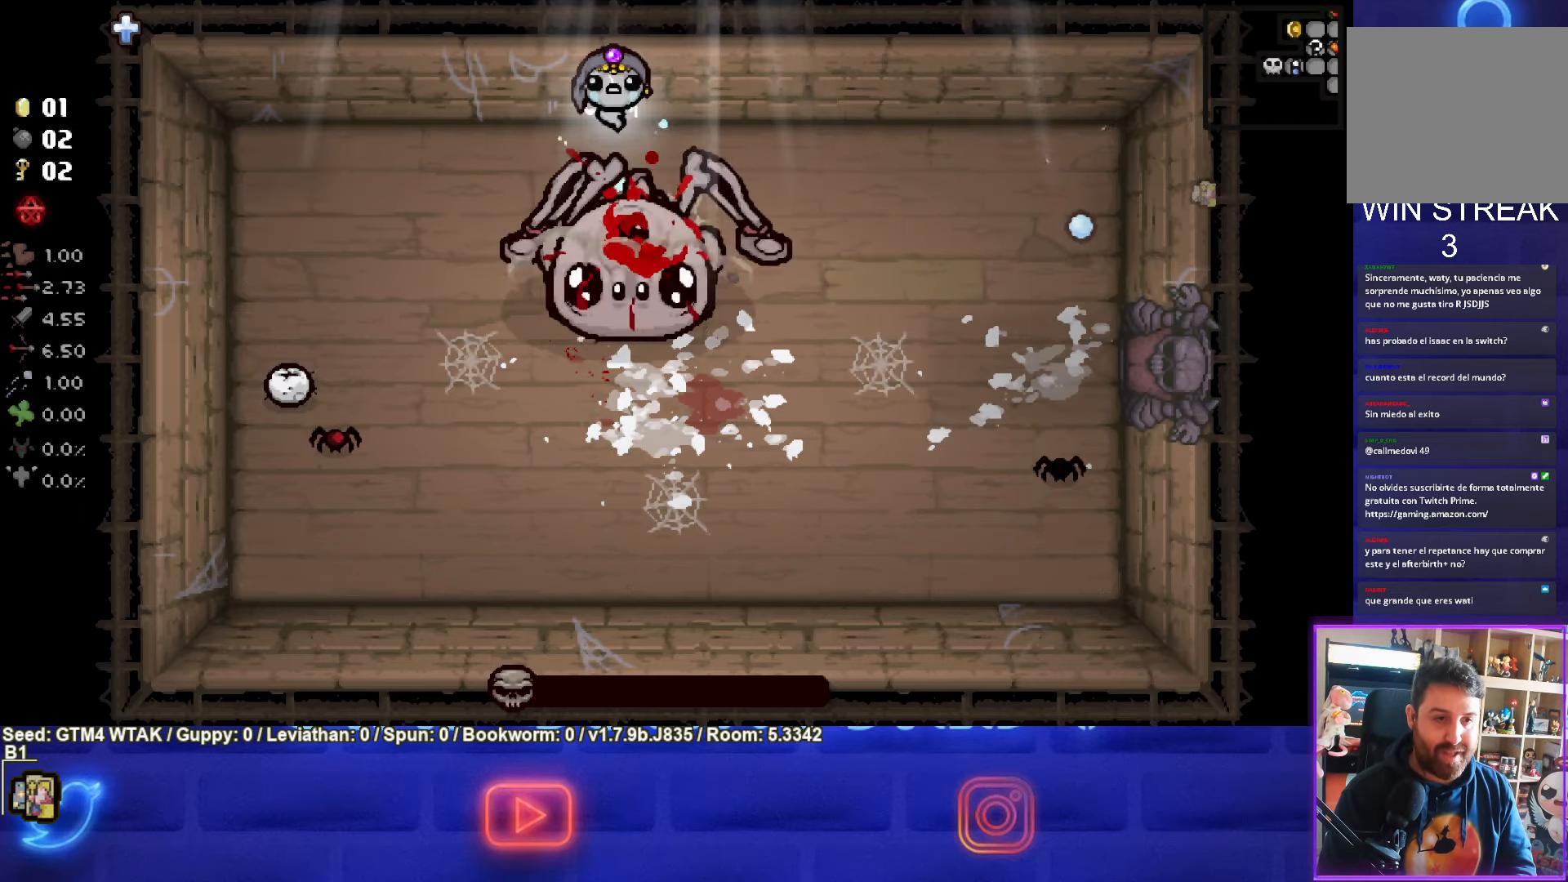
{"buttons": [], "left_stick": "down-right", "events": [[267, "left_stick", "right"], [450, "CROSS", "up"], [467, "left_stick", "down-right"]]}
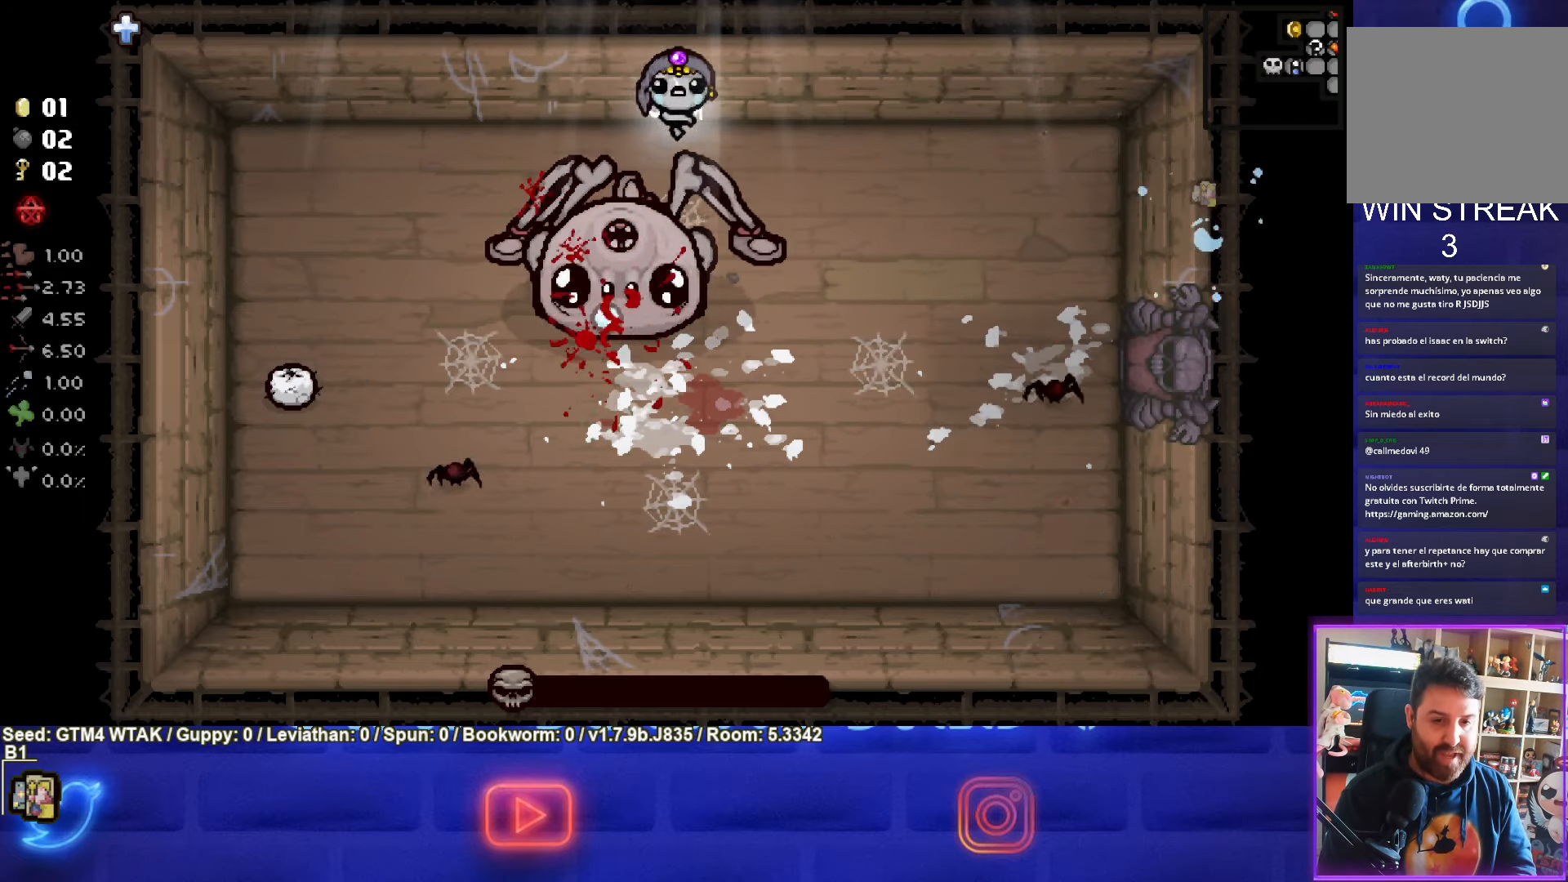
{"buttons": ["CIRCLE"], "left_stick": "down-right", "events": [[434, "CIRCLE", "down"]]}
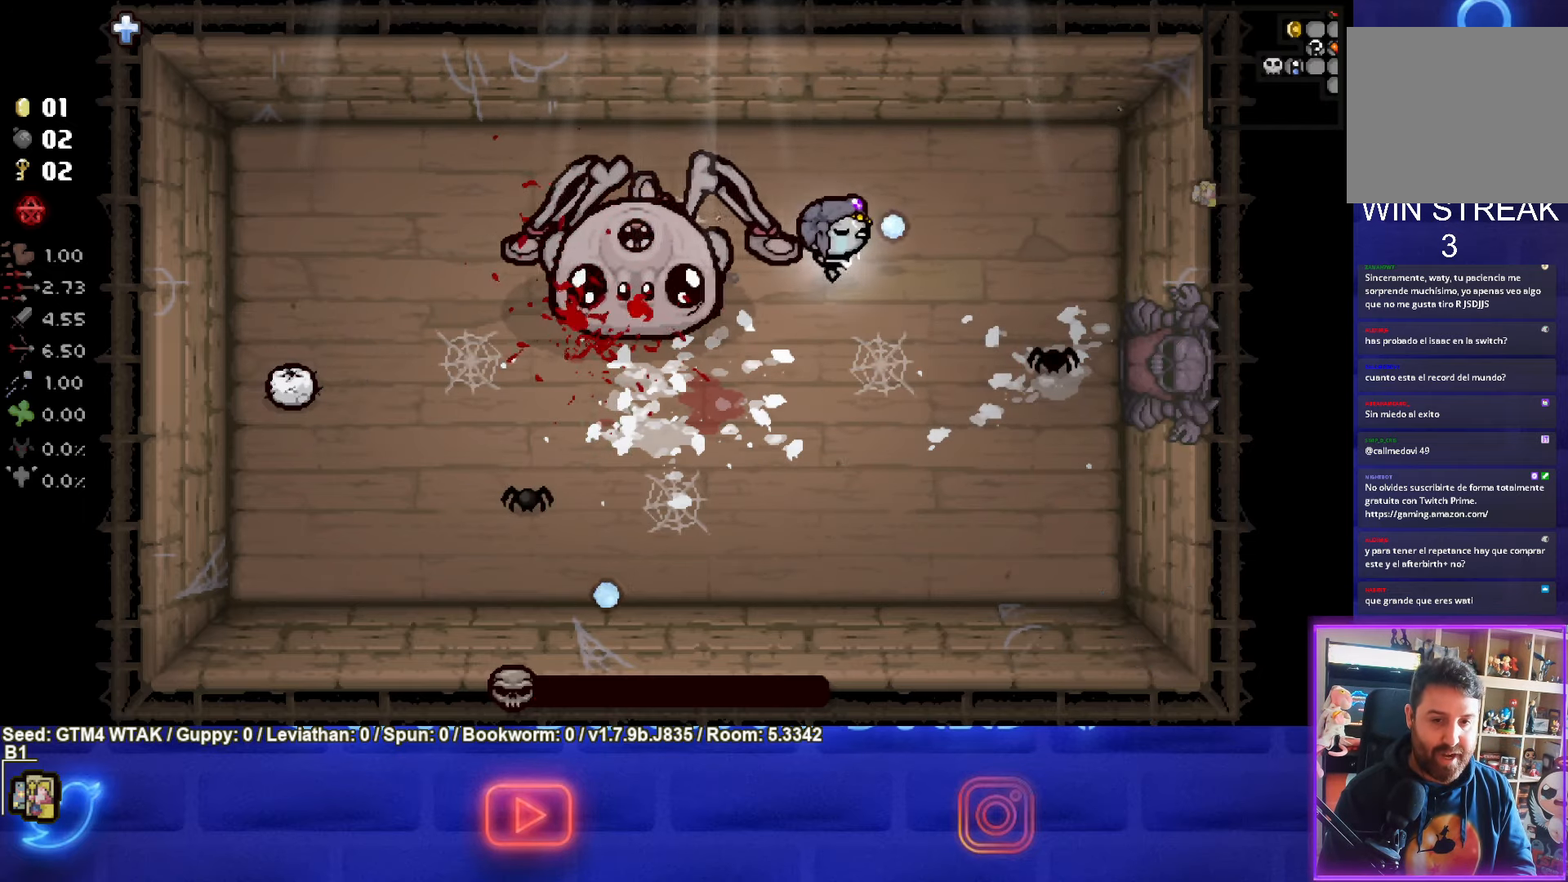
{"buttons": [], "left_stick": "up-right", "events": [[84, "left_stick", "down-left"], [200, "left_stick", "up-left"], [417, "CIRCLE", "up"], [417, "left_stick", "up-right"]]}
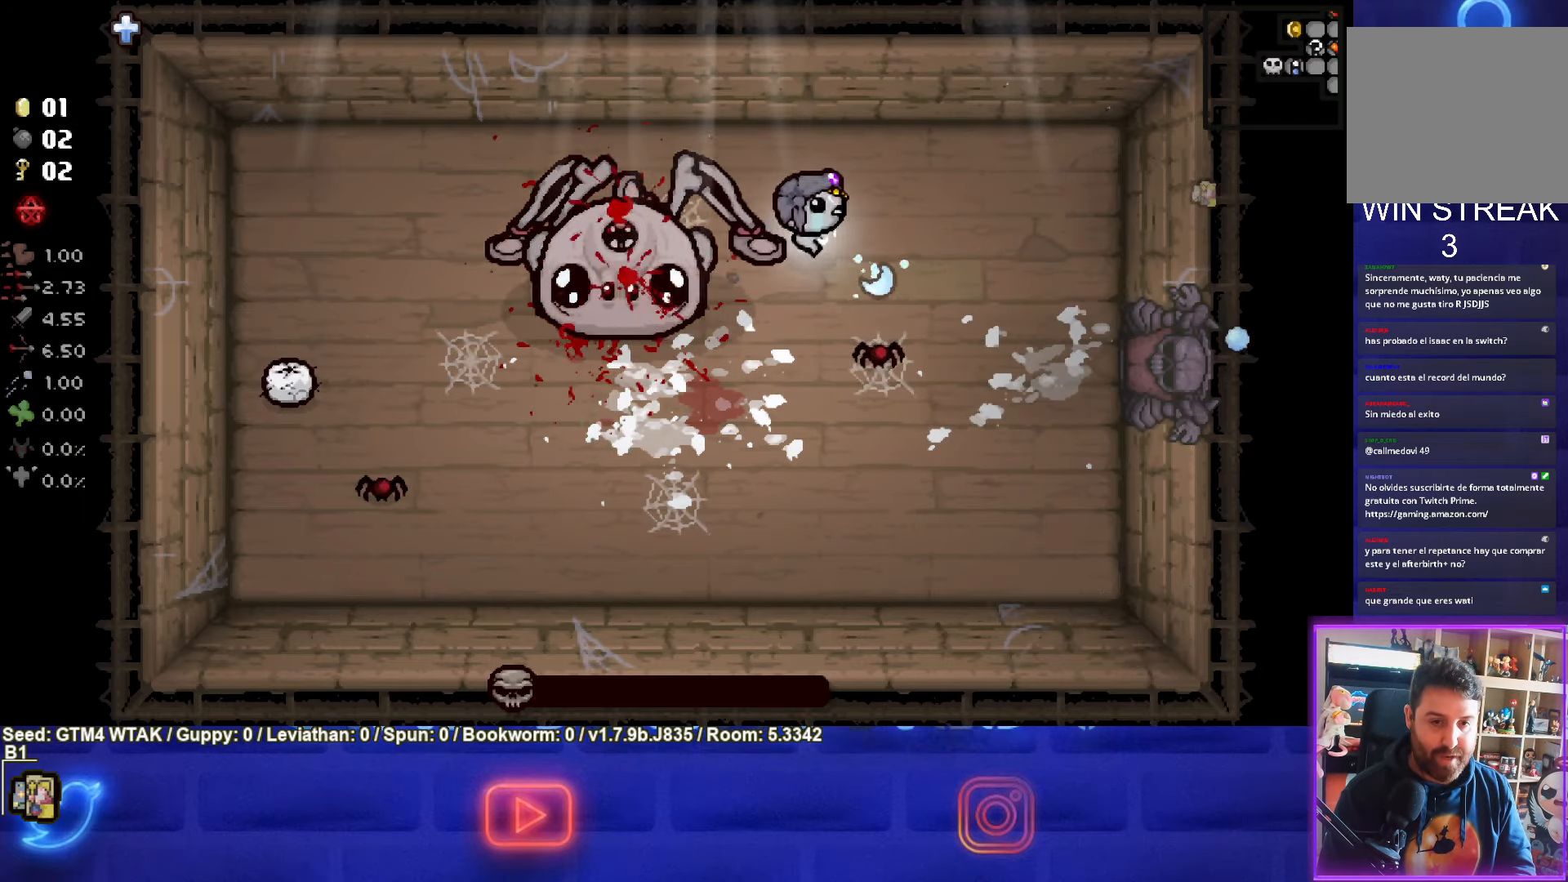
{"buttons": [], "left_stick": "down", "events": [[134, "left_stick", "down-left"], [167, "CROSS", "down"], [317, "left_stick", "right"], [367, "CROSS", "up"], [500, "left_stick", "down"]]}
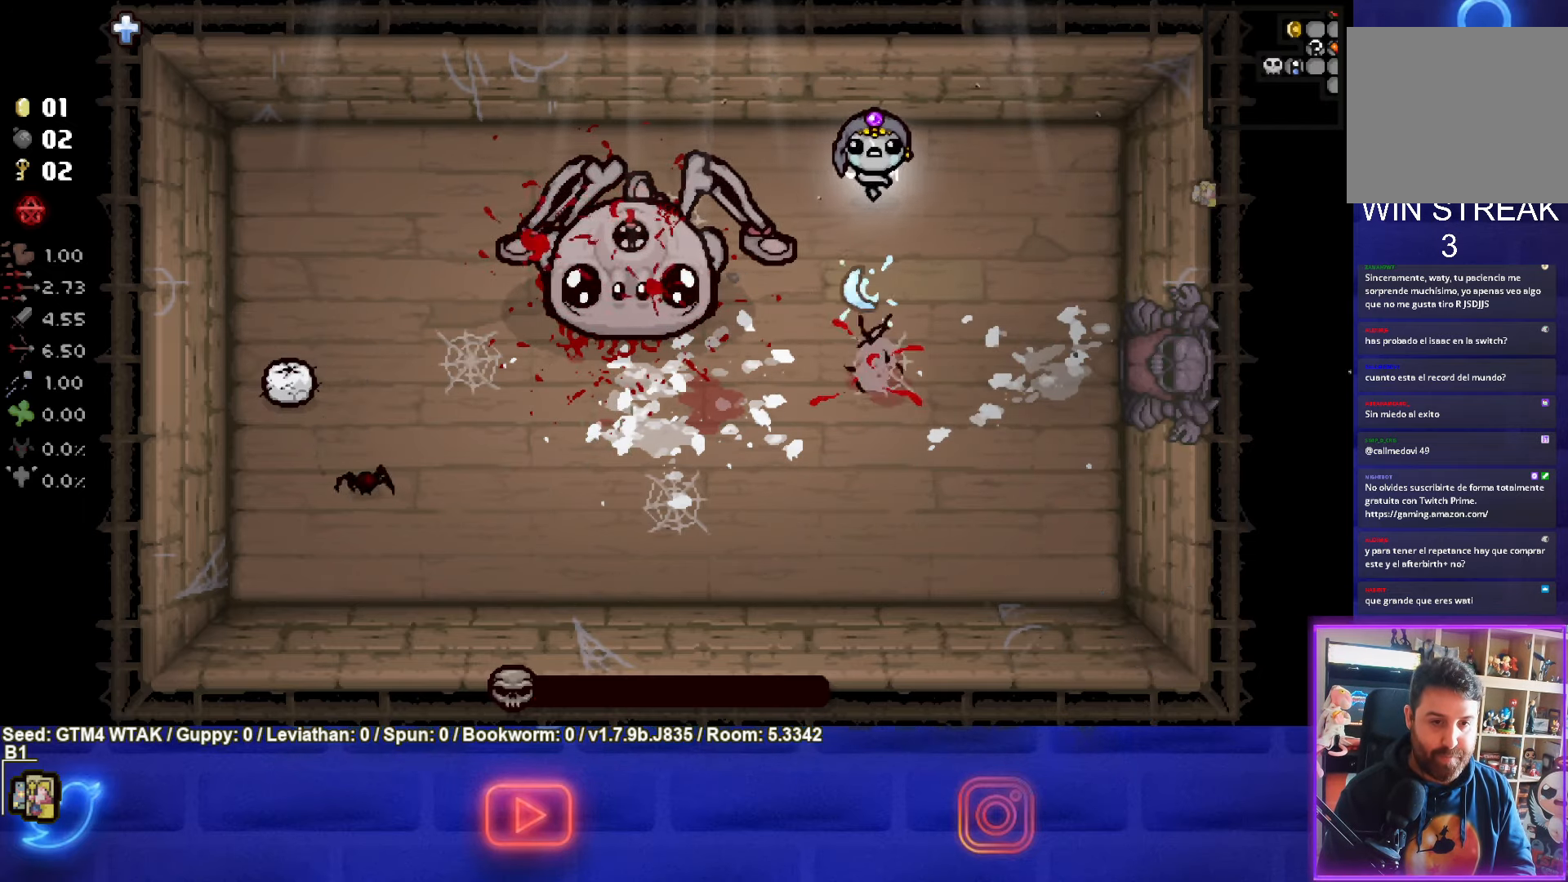
{"buttons": ["SQUARE"], "left_stick": "down-left", "events": [[217, "left_stick", "down-left"], [234, "SQUARE", "down"]]}
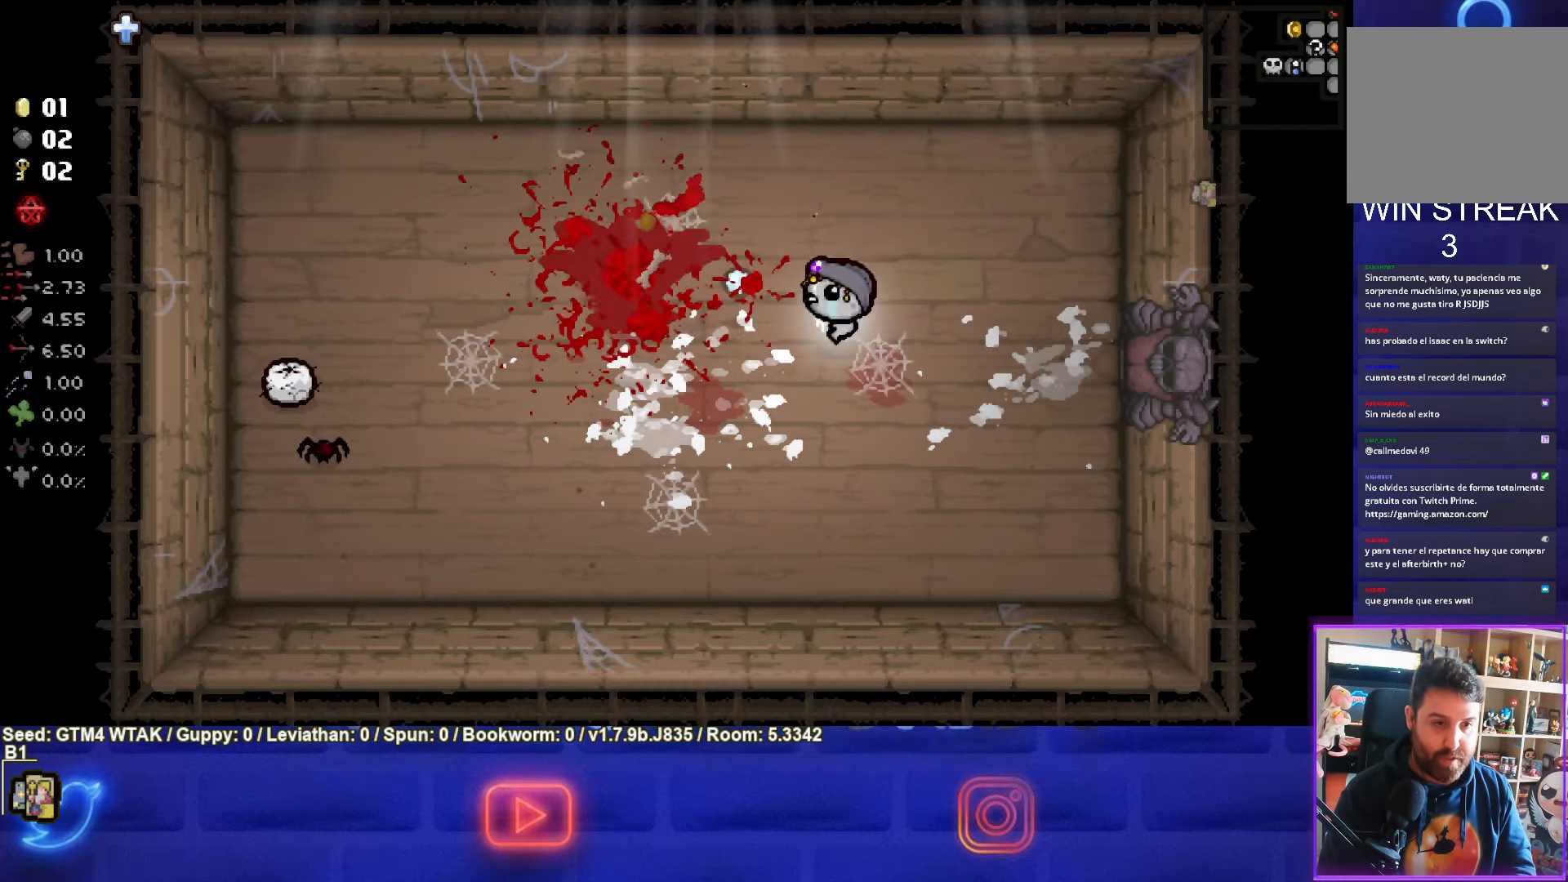
{"buttons": ["SQUARE"], "left_stick": "up-left", "events": [[400, "left_stick", "up-left"]]}
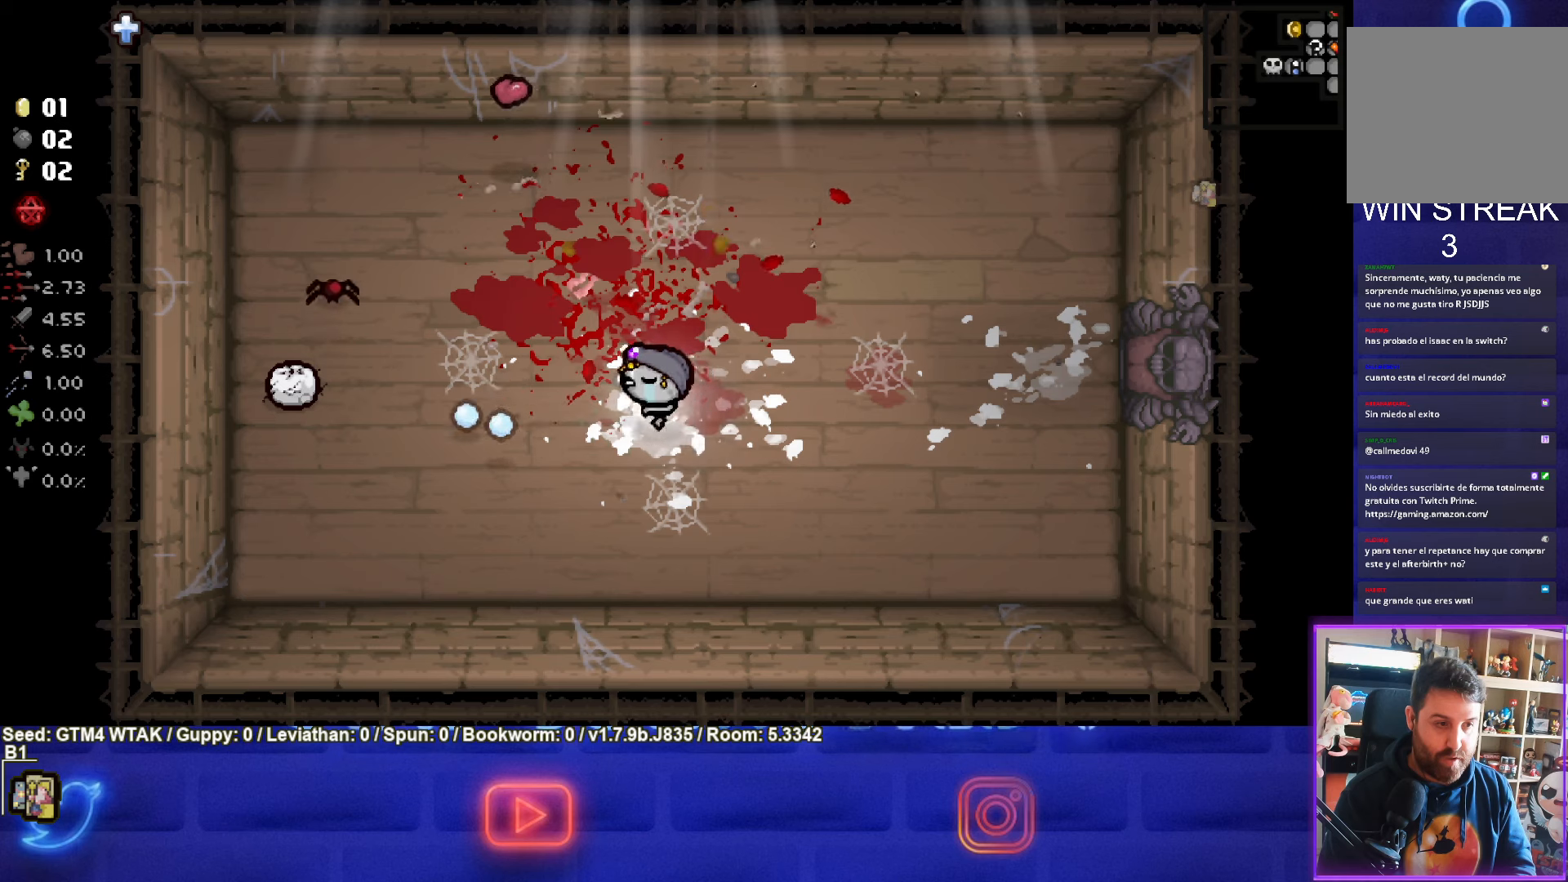
{"buttons": ["SQUARE"], "left_stick": "right"}
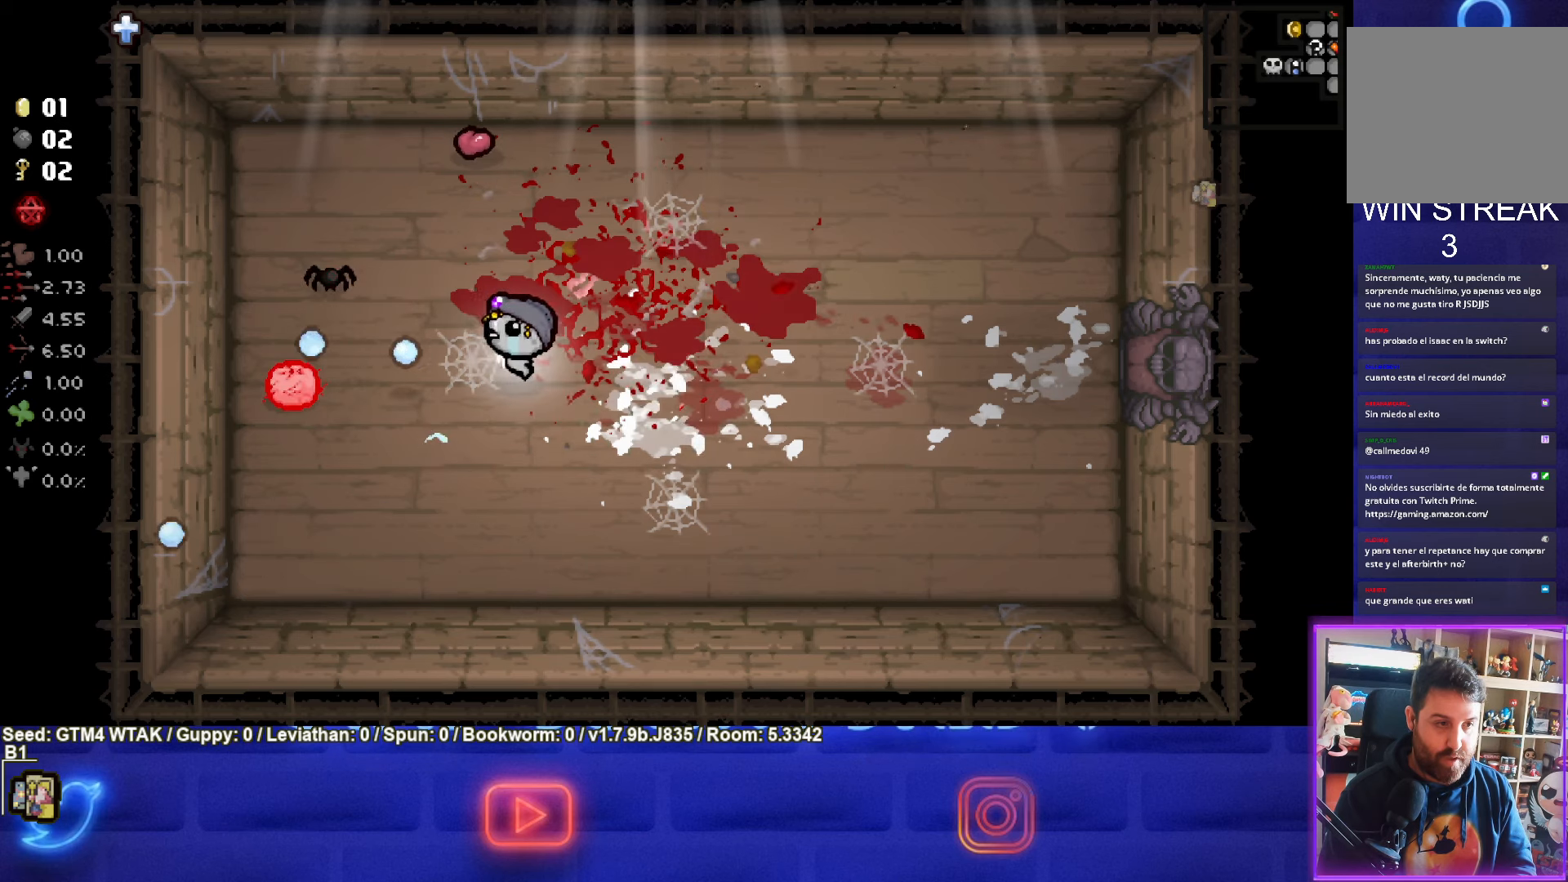
{"buttons": ["SQUARE"], "left_stick": "center", "events": [[466, "left_stick", "center"]]}
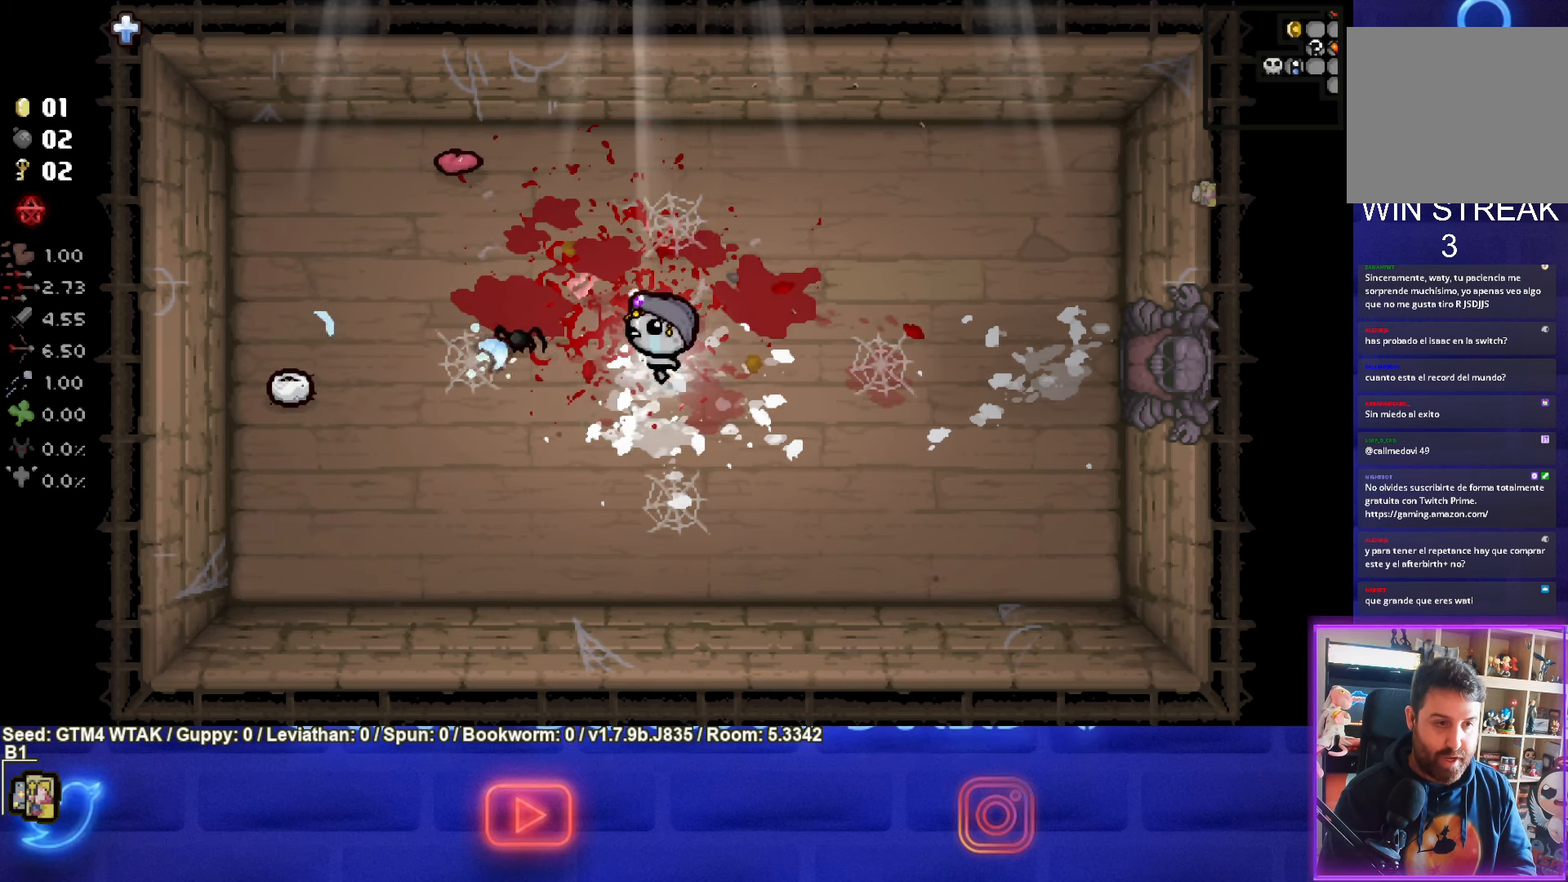
{"buttons": ["SQUARE"], "left_stick": "left", "events": [[100, "left_stick", "right"], [166, "left_stick", "center"], [250, "left_stick", "left"]]}
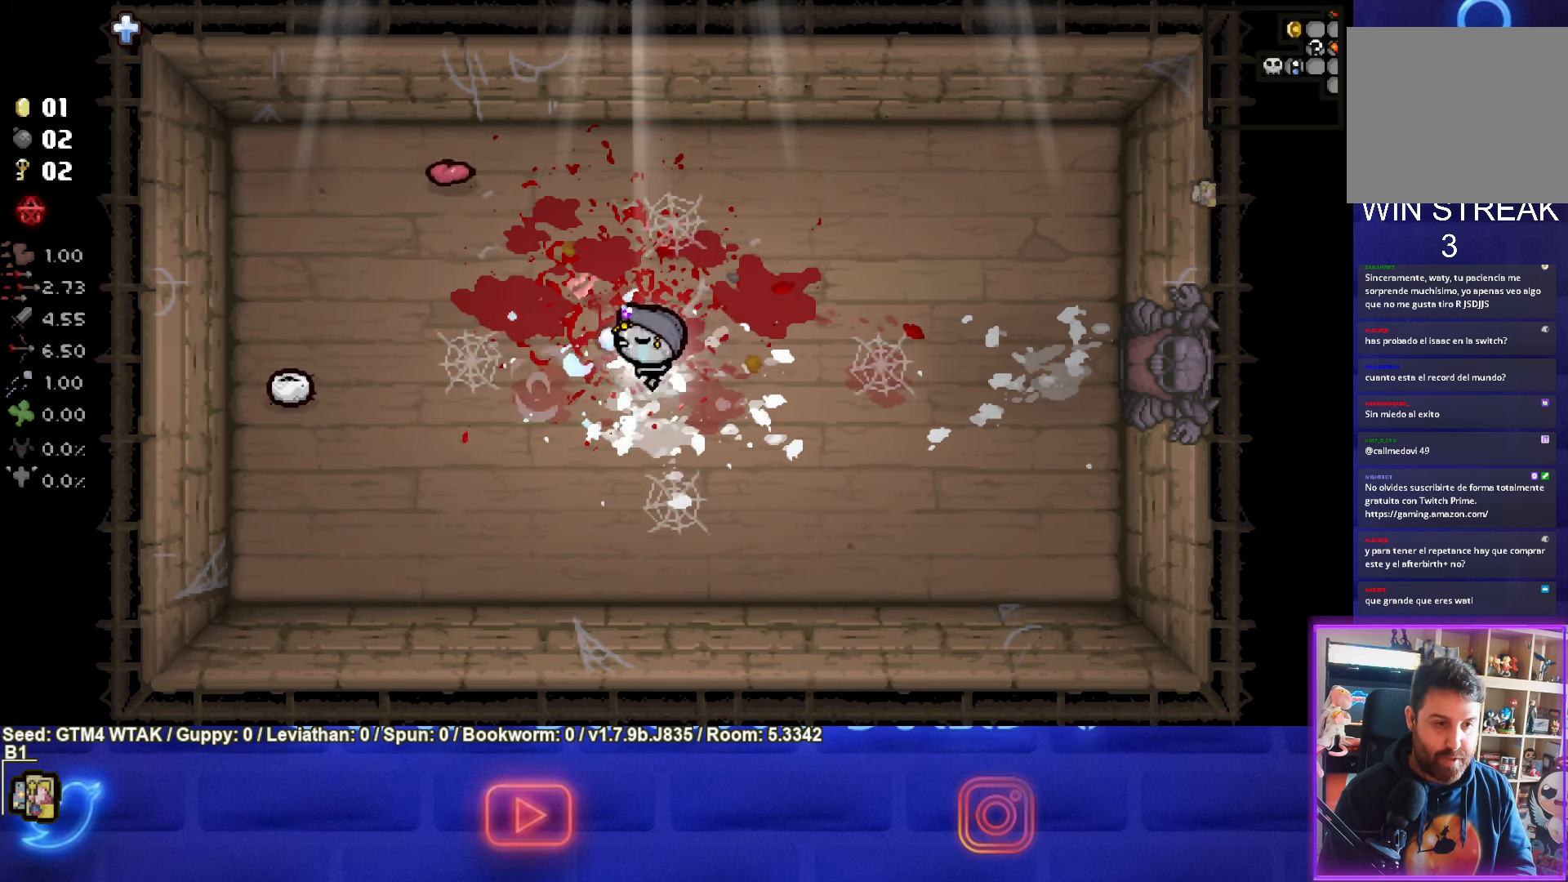
{"buttons": ["SQUARE"], "left_stick": "left", "events": []}
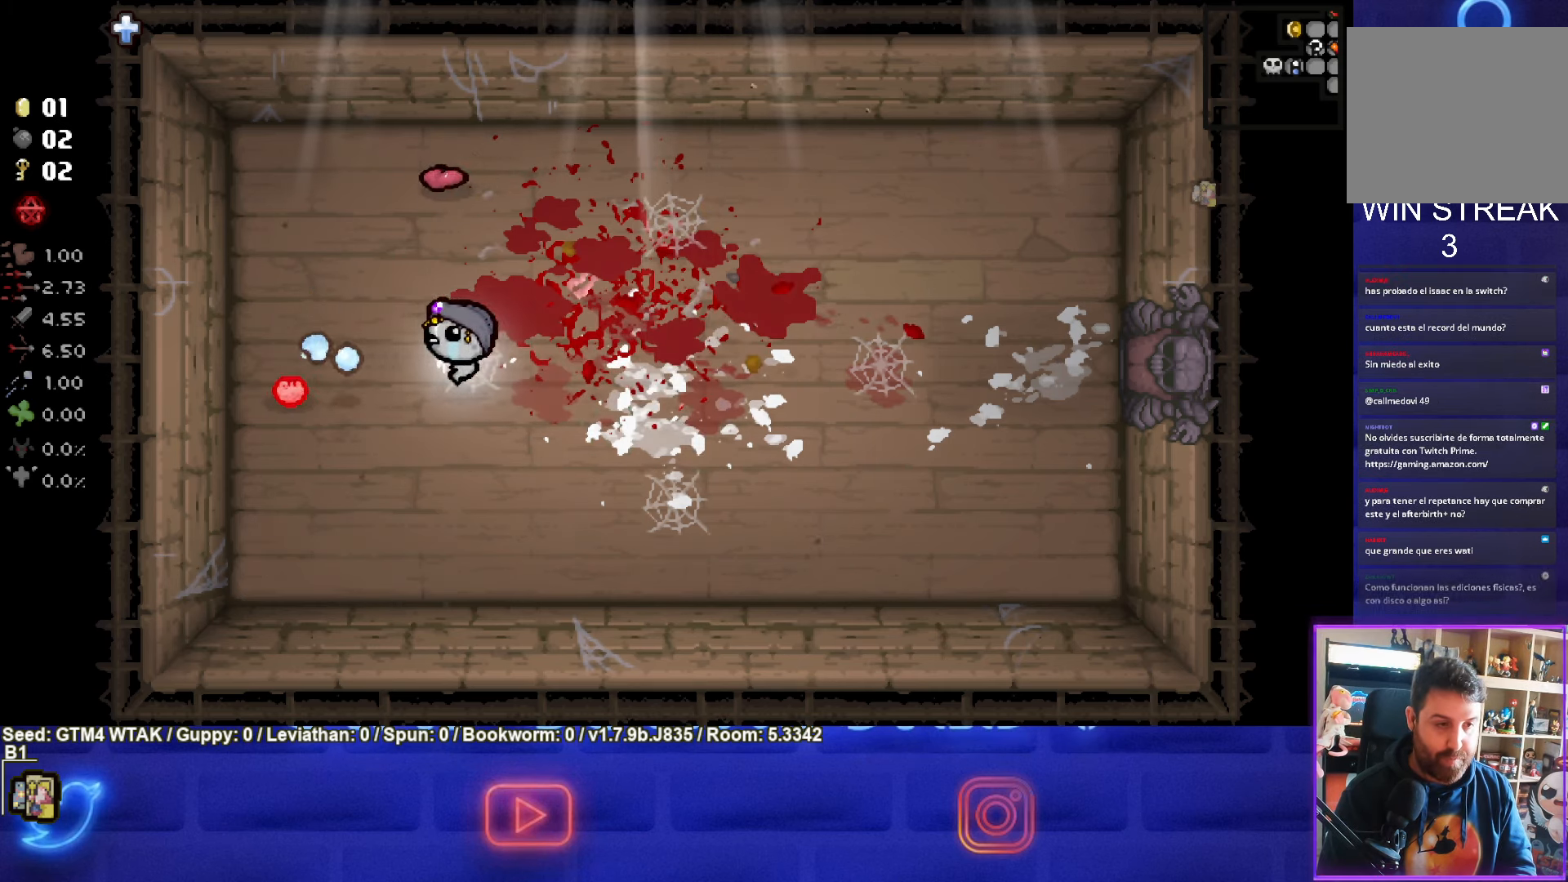
{"buttons": ["SQUARE"], "left_stick": "down-left", "events": [[100, "left_stick", "center"], [483, "left_stick", "down-left"]]}
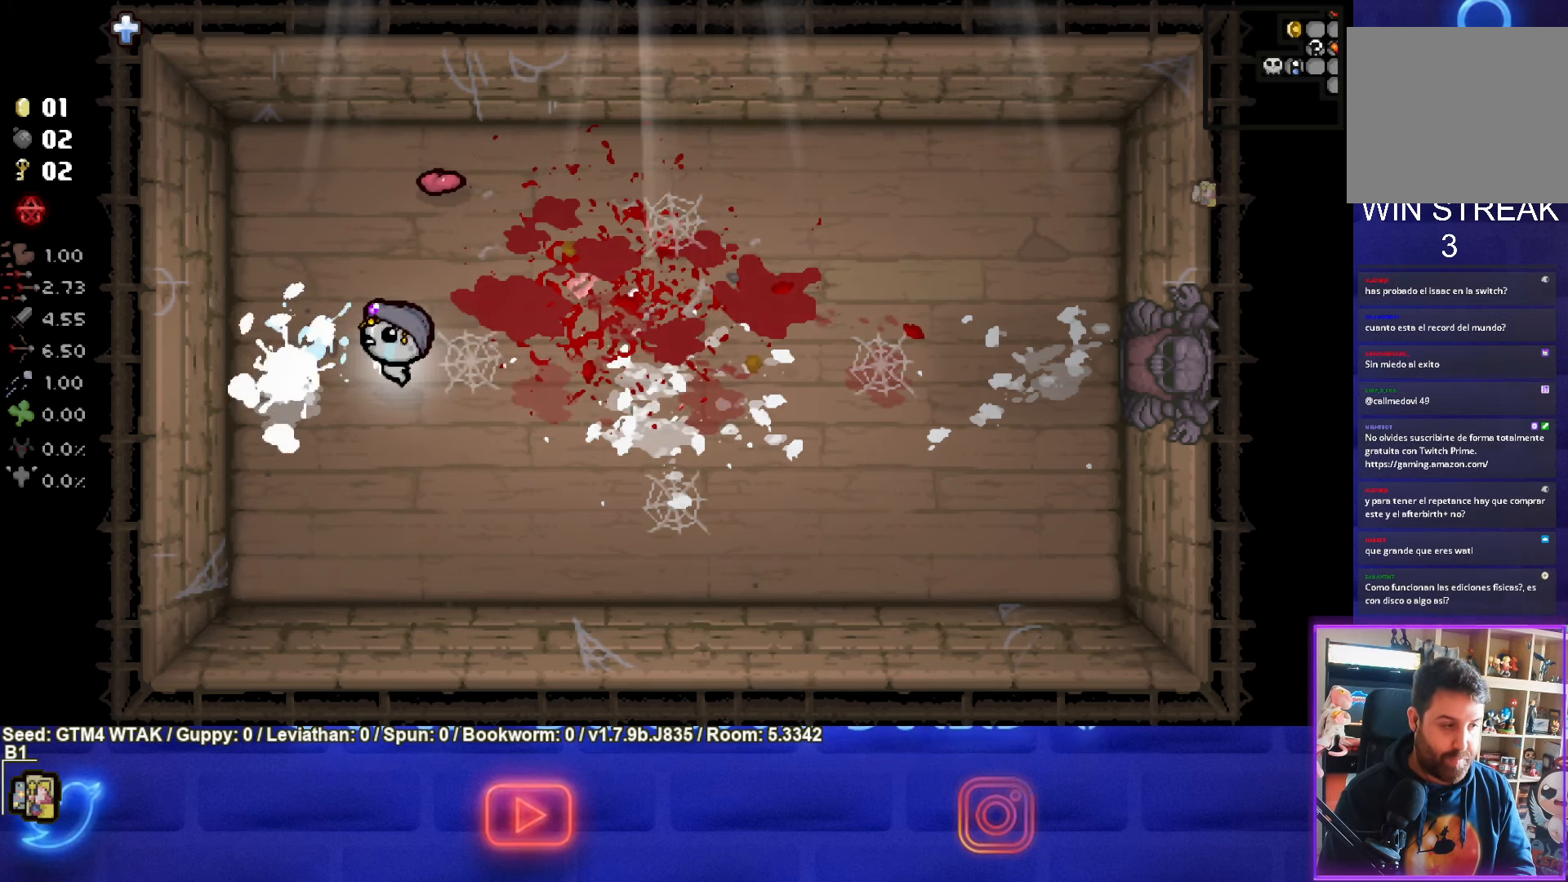
{"buttons": [], "left_stick": "center", "events": [[216, "SQUARE", "up"], [283, "left_stick", "down-right"], [500, "left_stick", "center"]]}
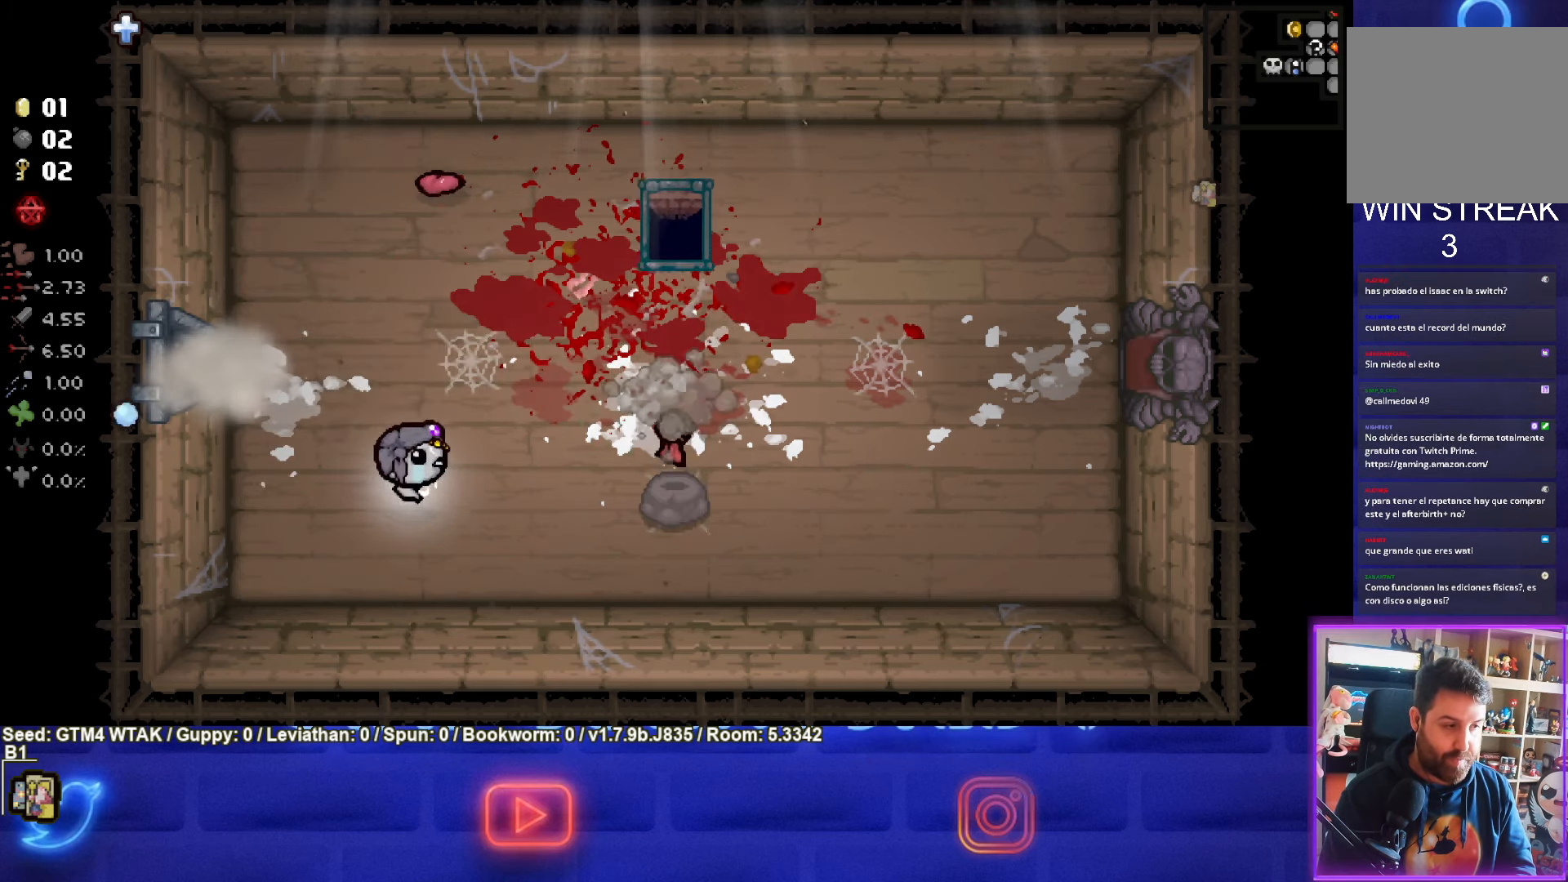
{"buttons": [], "left_stick": "right", "events": [[100, "left_stick", "up-right"], [350, "left_stick", "right"]]}
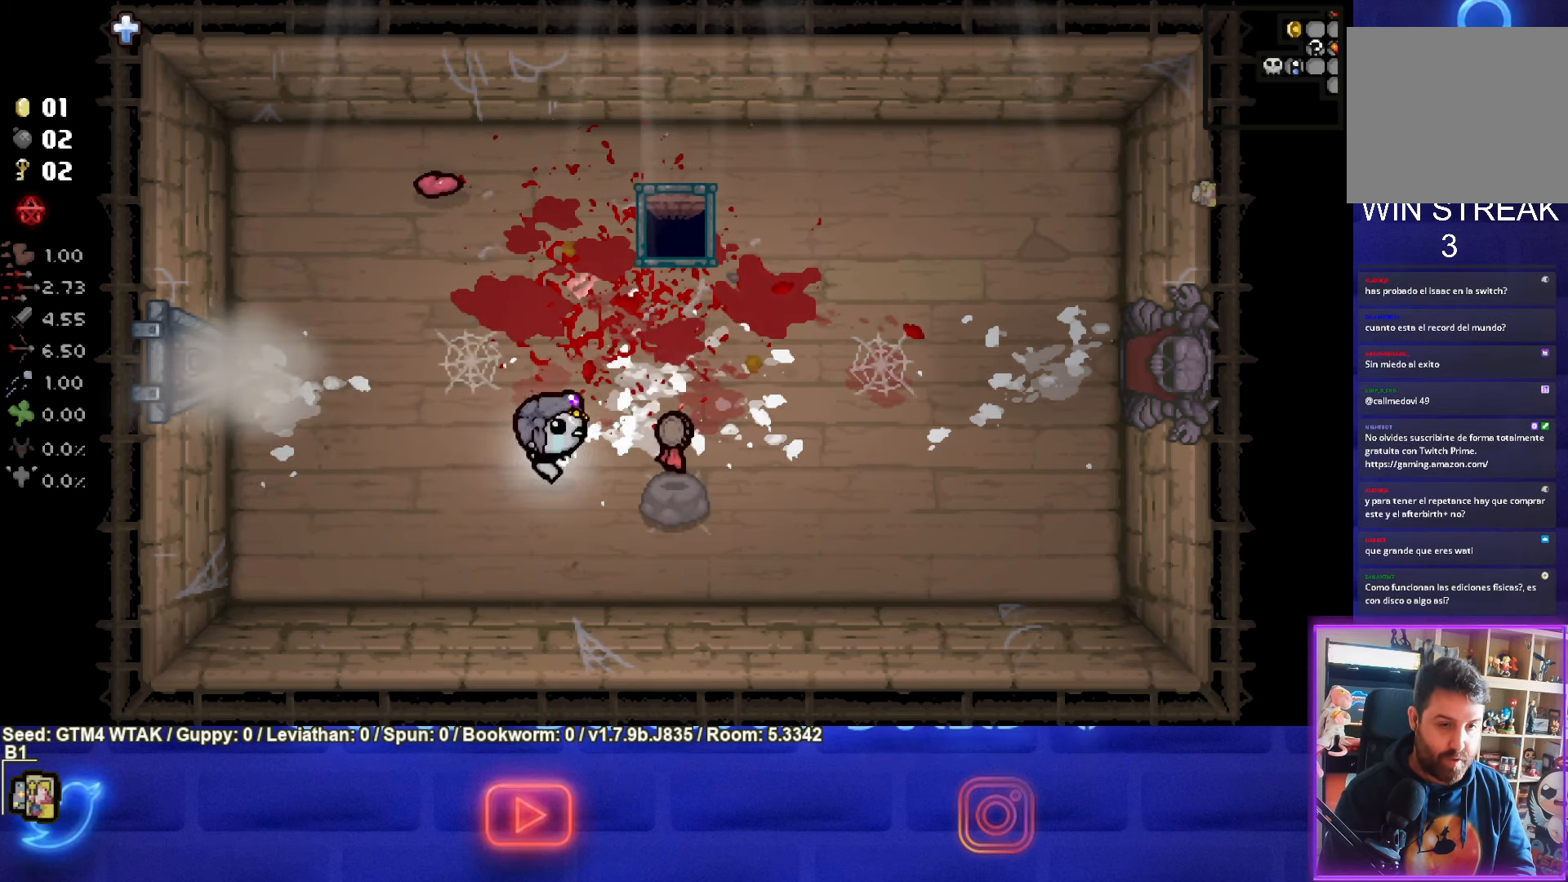
{"buttons": [], "left_stick": "up-left", "events": [[266, "left_stick", "center"], [333, "left_stick", "up-left"]]}
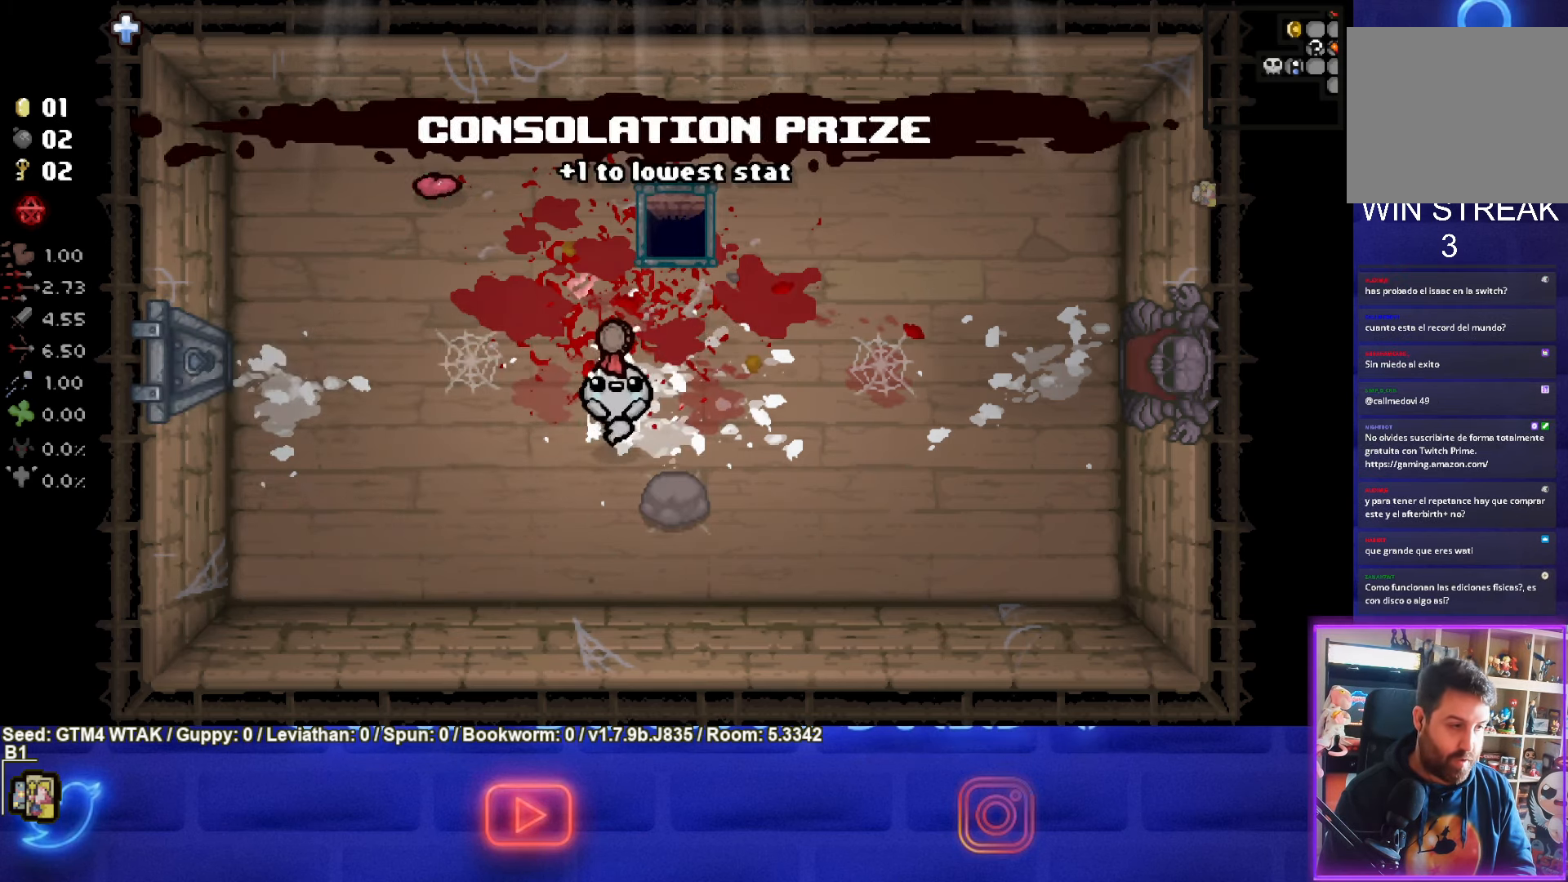
{"buttons": [], "left_stick": "center", "events": [[50, "left_stick", "center"], [300, "left_stick", "down-left"], [433, "left_stick", "center"]]}
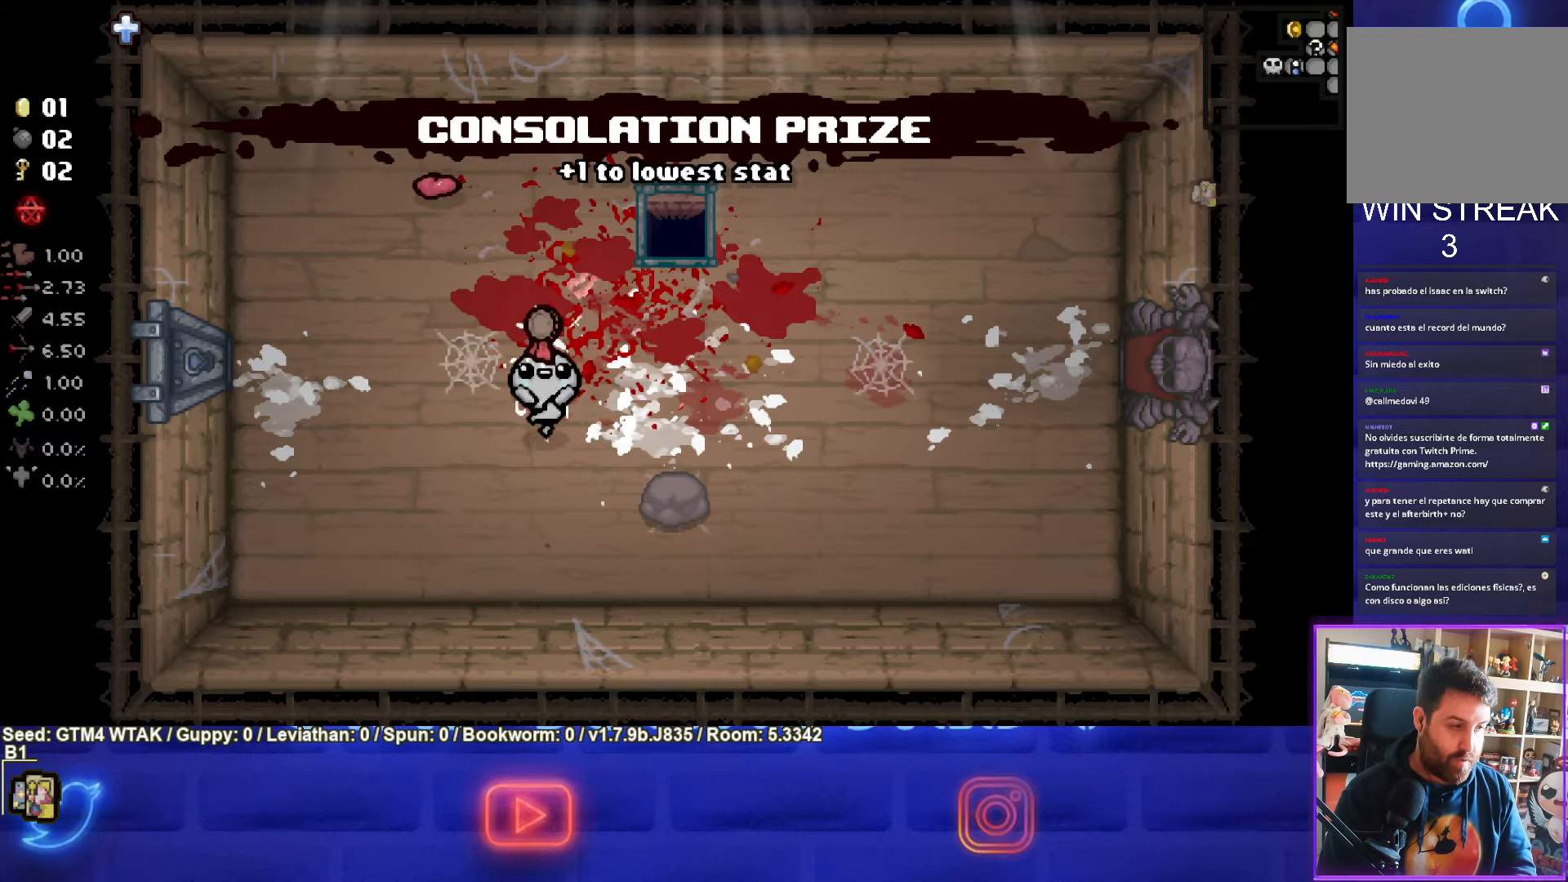
{"buttons": [], "left_stick": "left", "events": [[283, "left_stick", "left"]]}
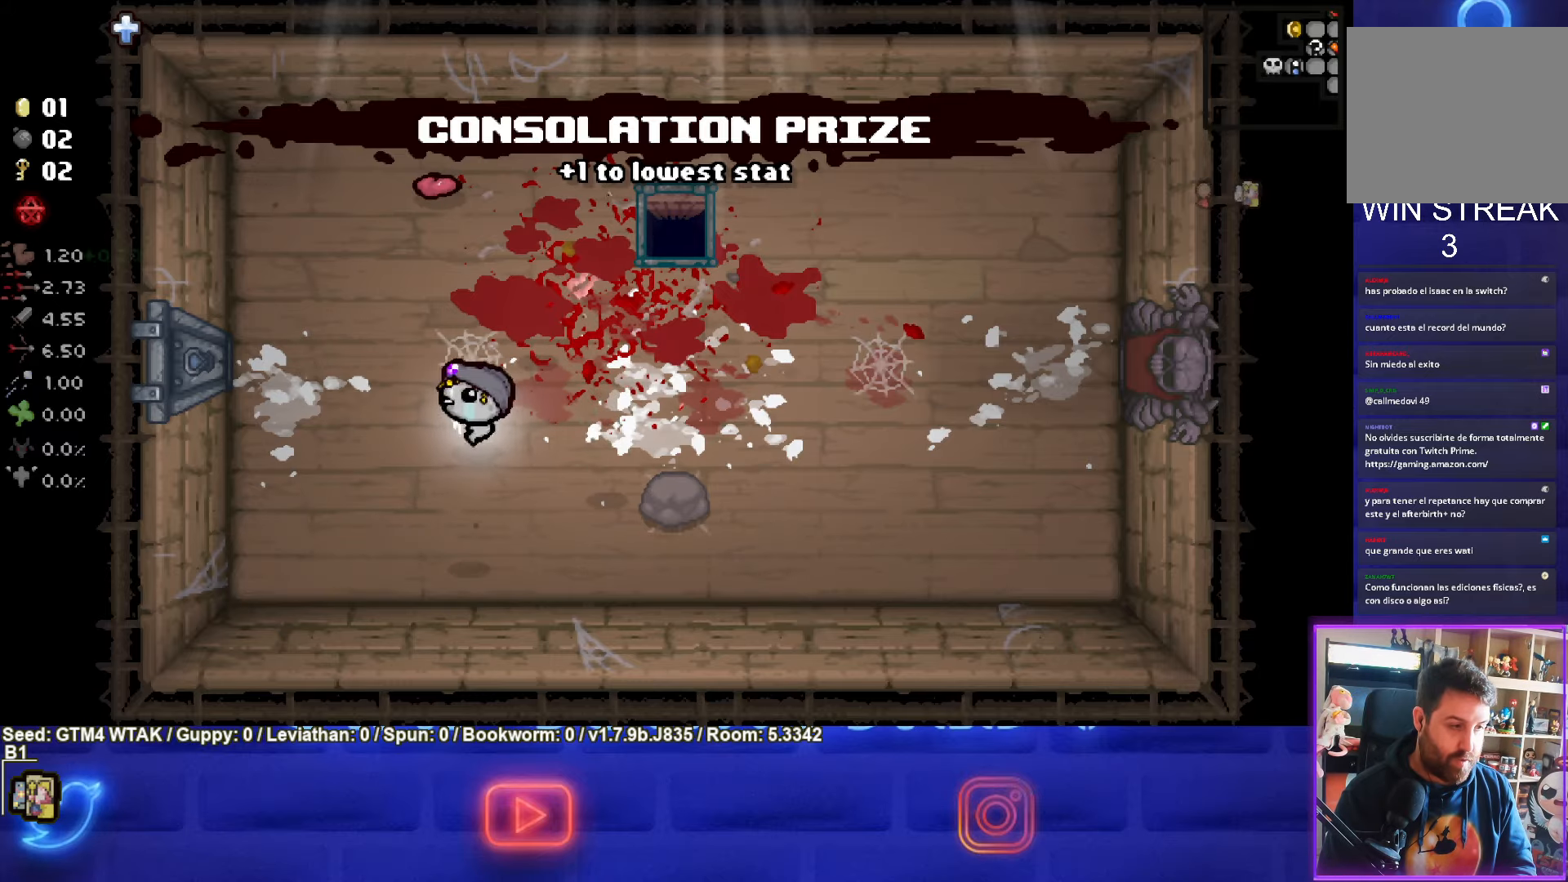
{"buttons": [], "left_stick": "down-right", "events": [[150, "left_stick", "center"], [433, "left_stick", "down-right"]]}
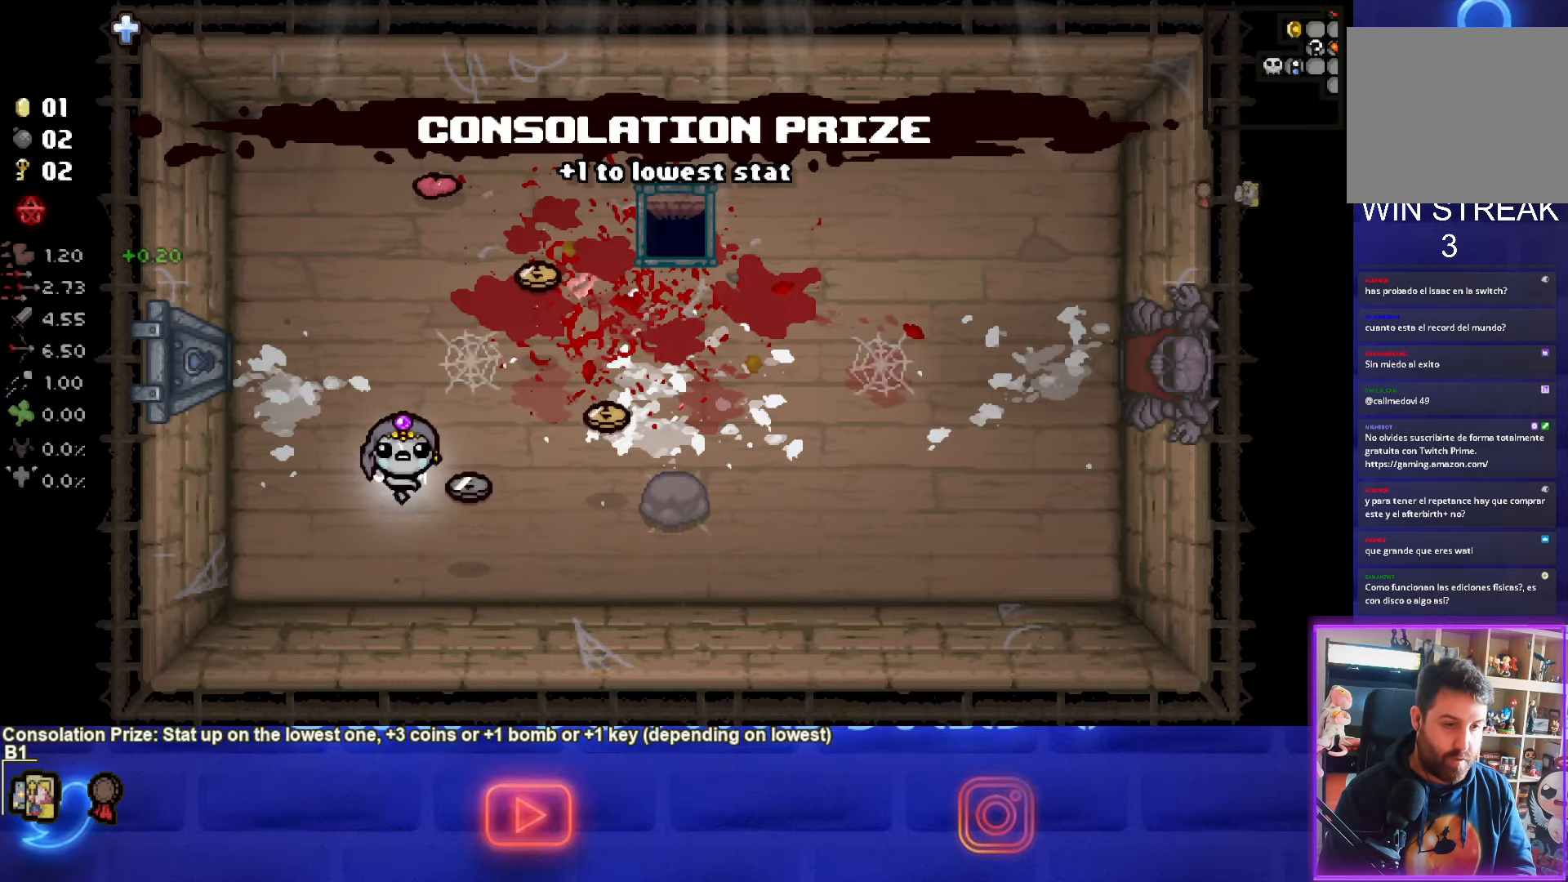
{"buttons": [], "left_stick": "right", "events": [[200, "left_stick", "right"]]}
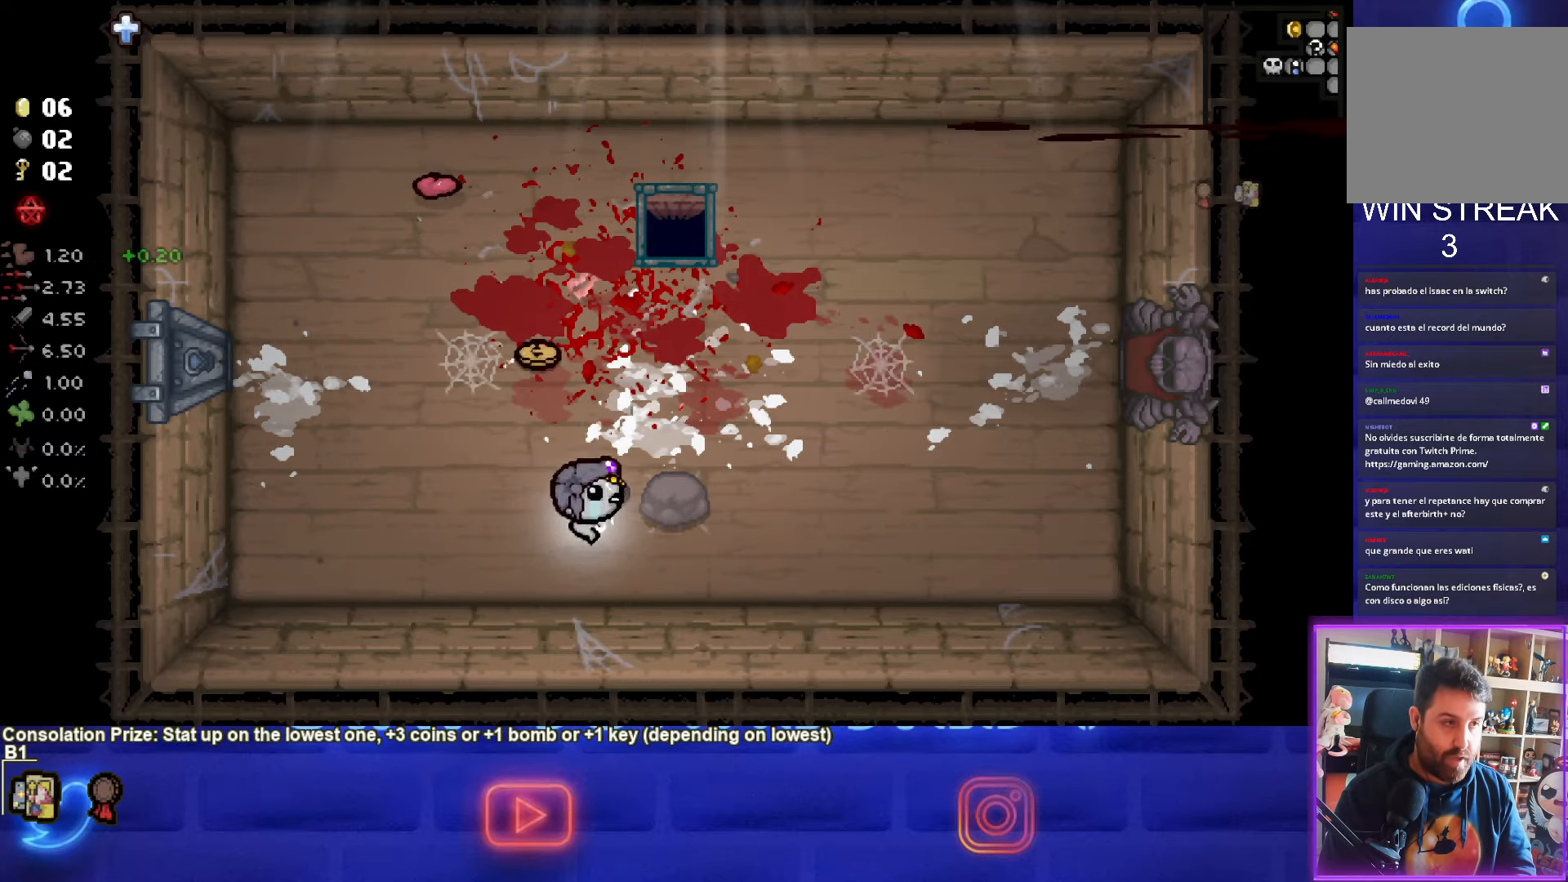
{"buttons": [], "left_stick": "up-left", "events": [[83, "left_stick", "up"], [133, "left_stick", "up-left"]]}
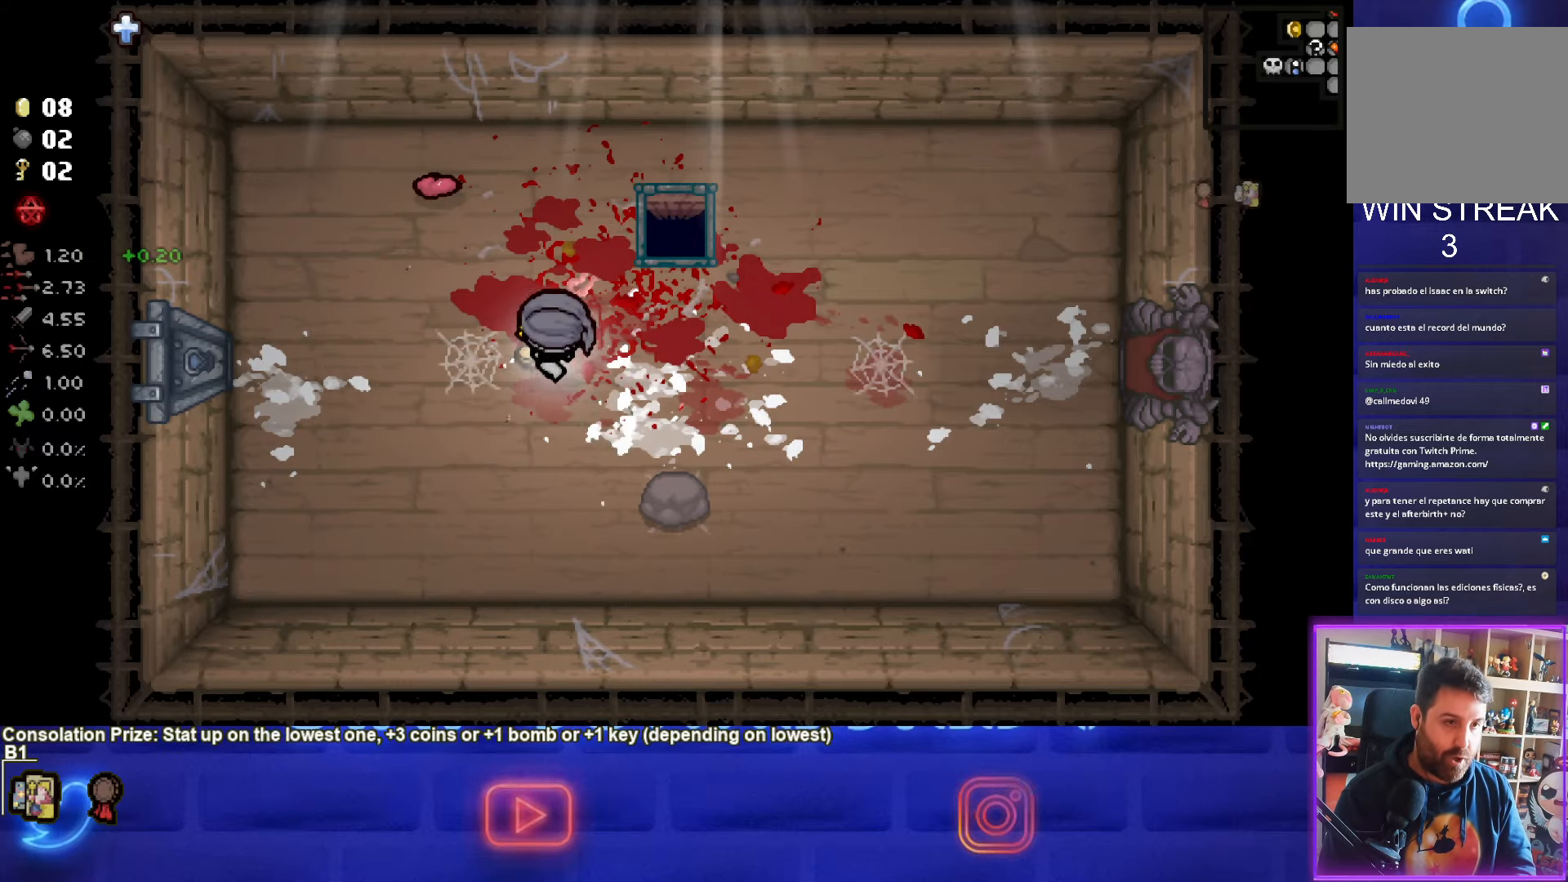
{"buttons": [], "left_stick": "up-right", "events": [[83, "left_stick", "right"], [250, "left_stick", "center"], [400, "left_stick", "up-right"]]}
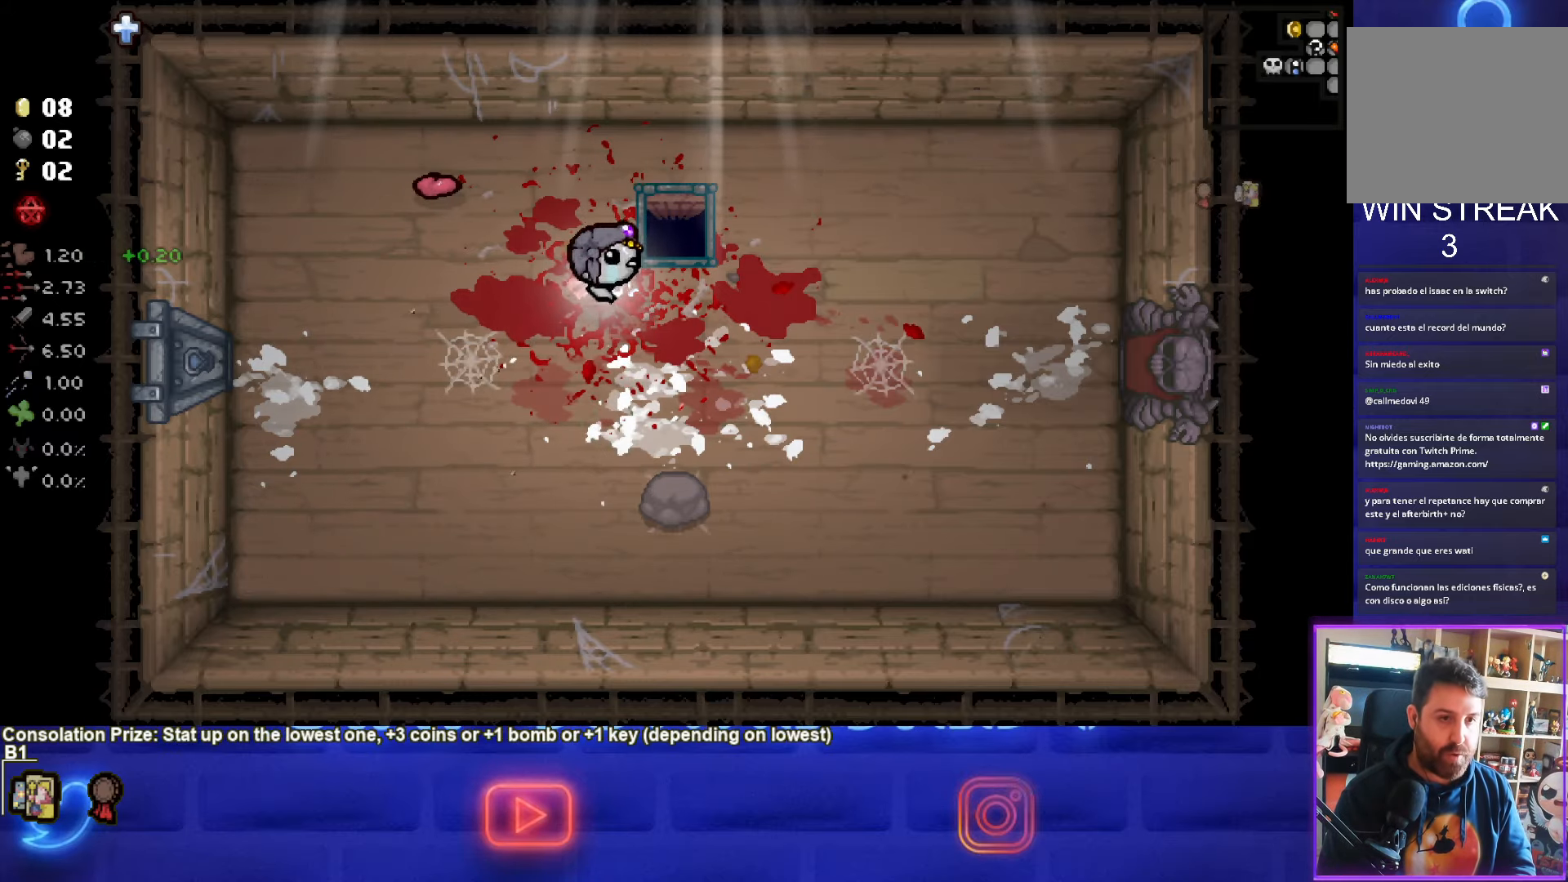
{"buttons": [], "left_stick": "center", "events": [[333, "left_stick", "center"]]}
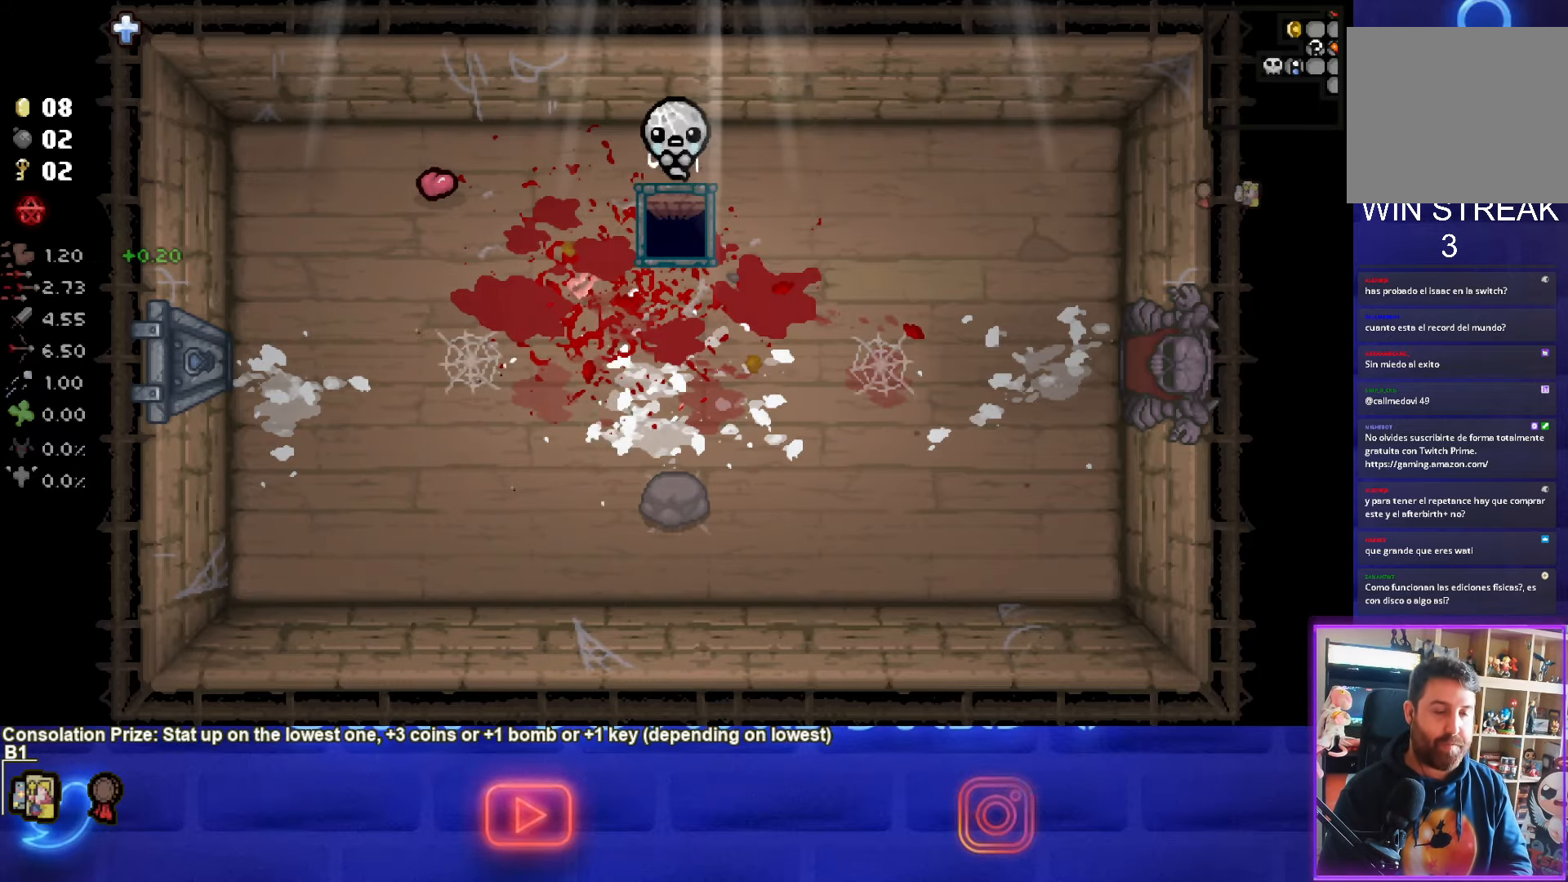
{"buttons": [], "left_stick": "center", "events": []}
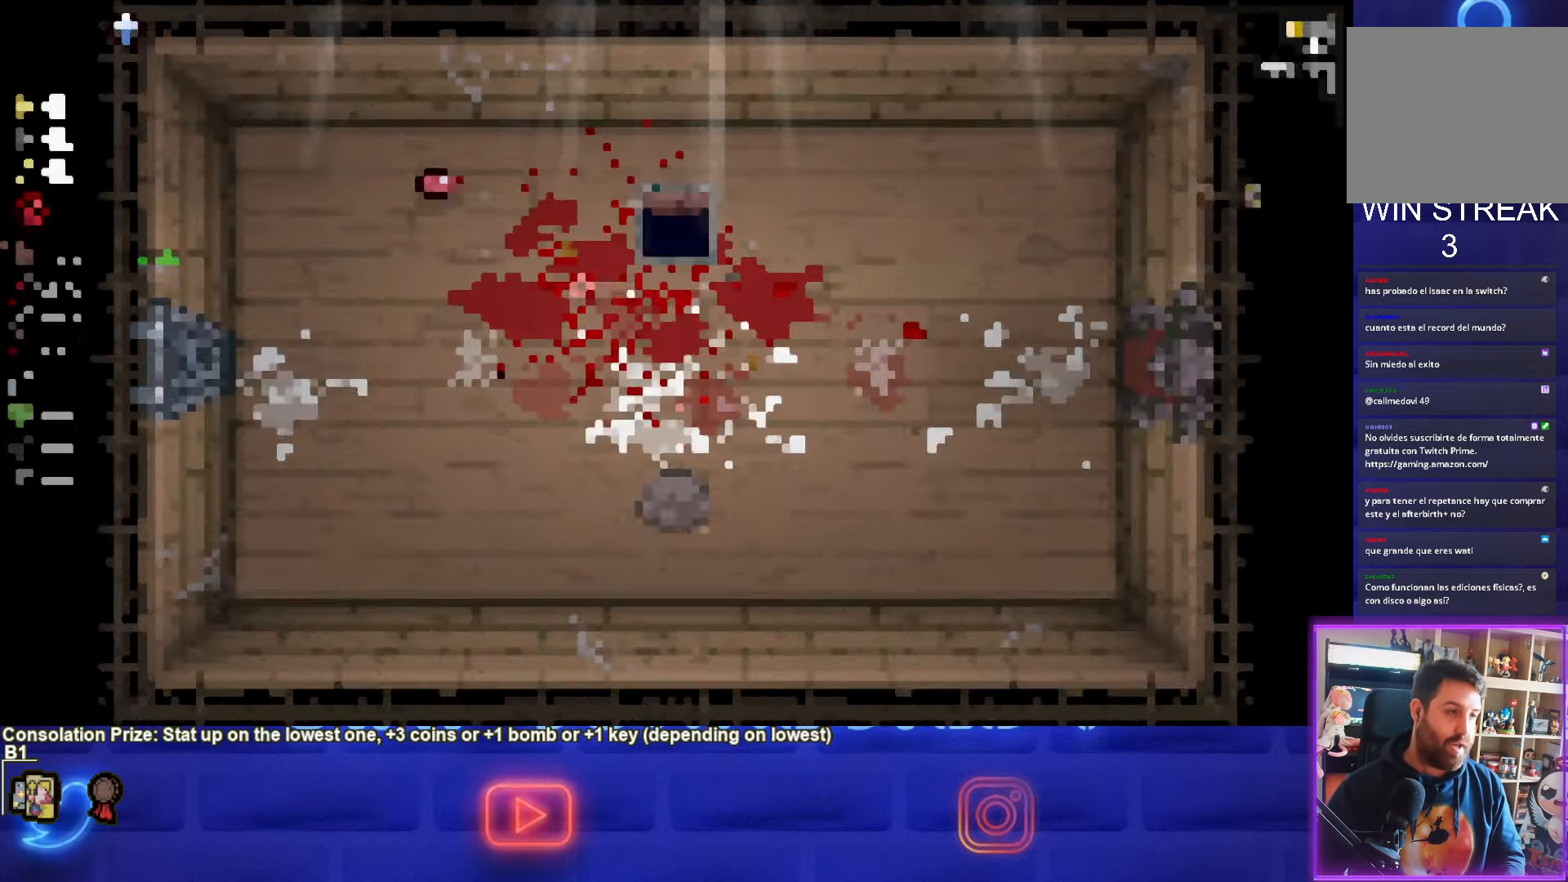
{"buttons": [], "left_stick": "center", "events": []}
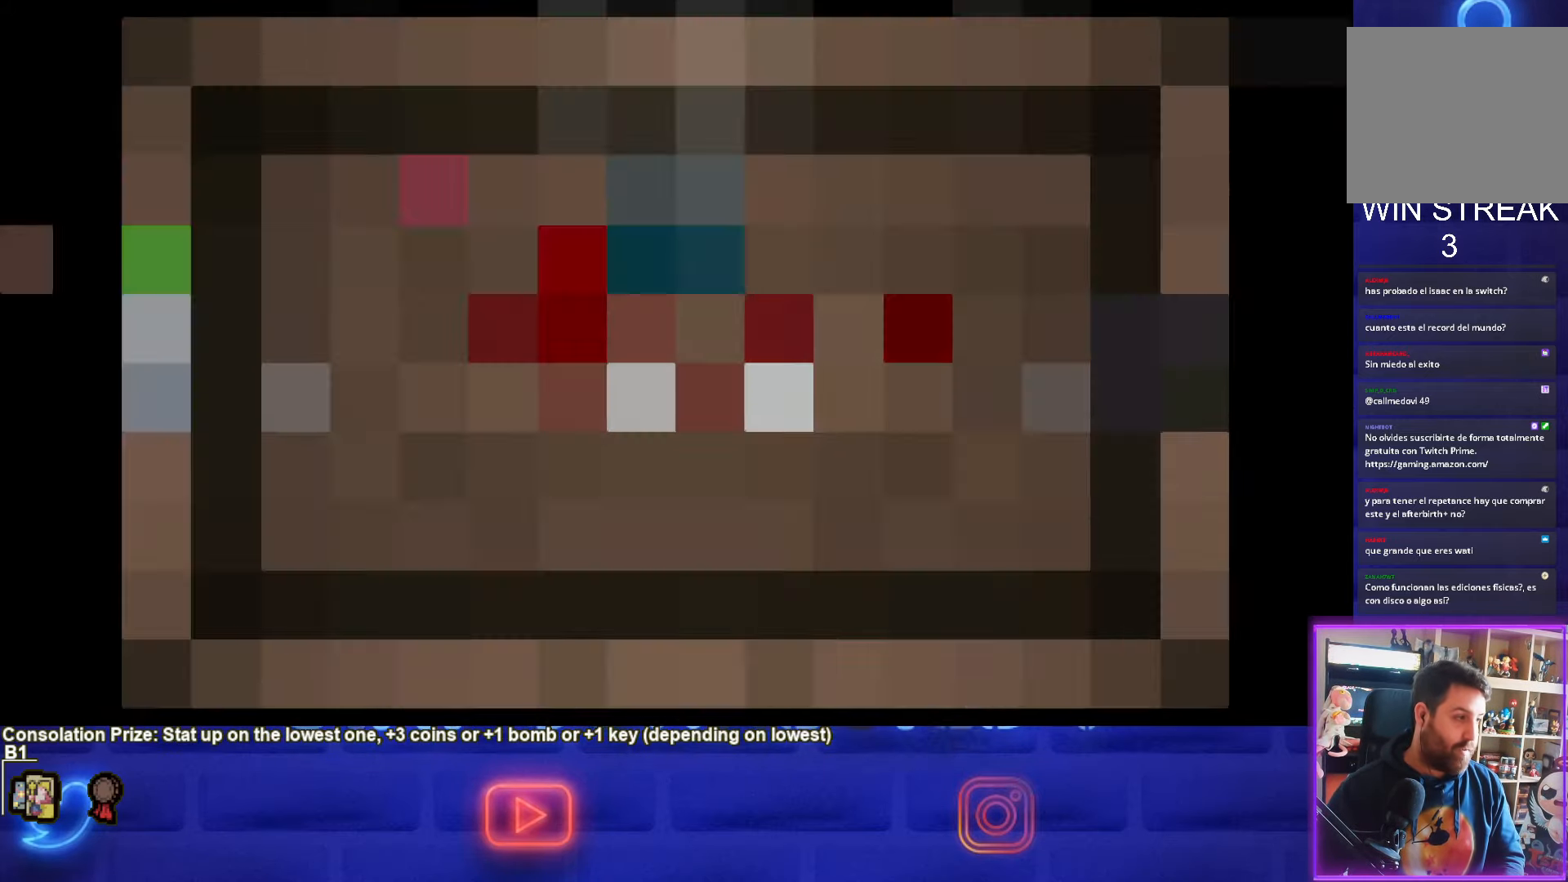
{"buttons": [], "left_stick": "center", "events": []}
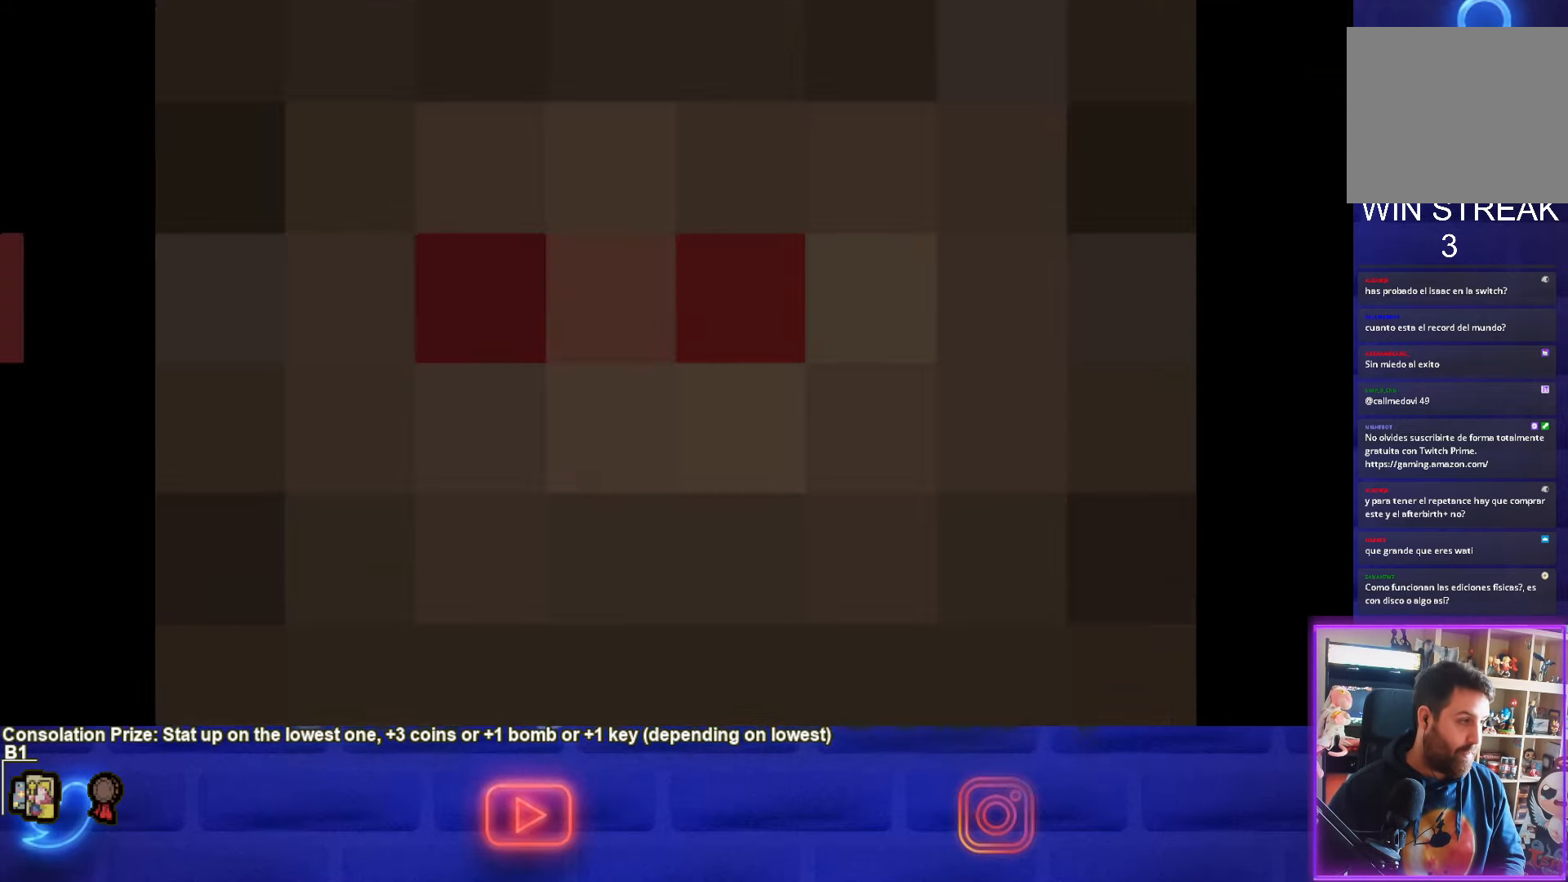
{"buttons": [], "left_stick": "center", "events": []}
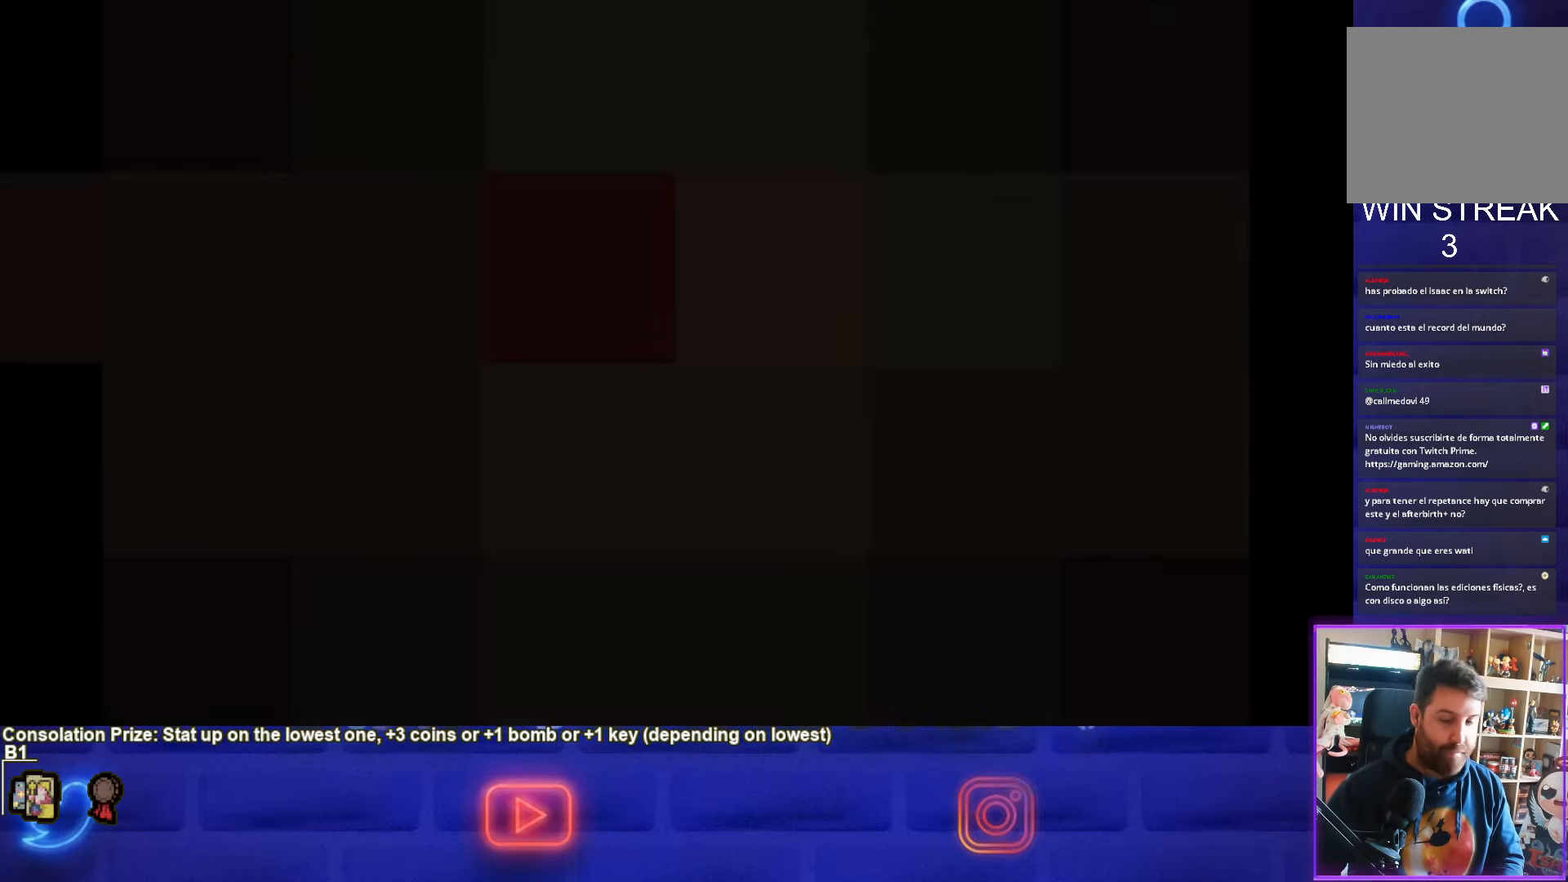
{"buttons": [], "left_stick": "center", "events": []}